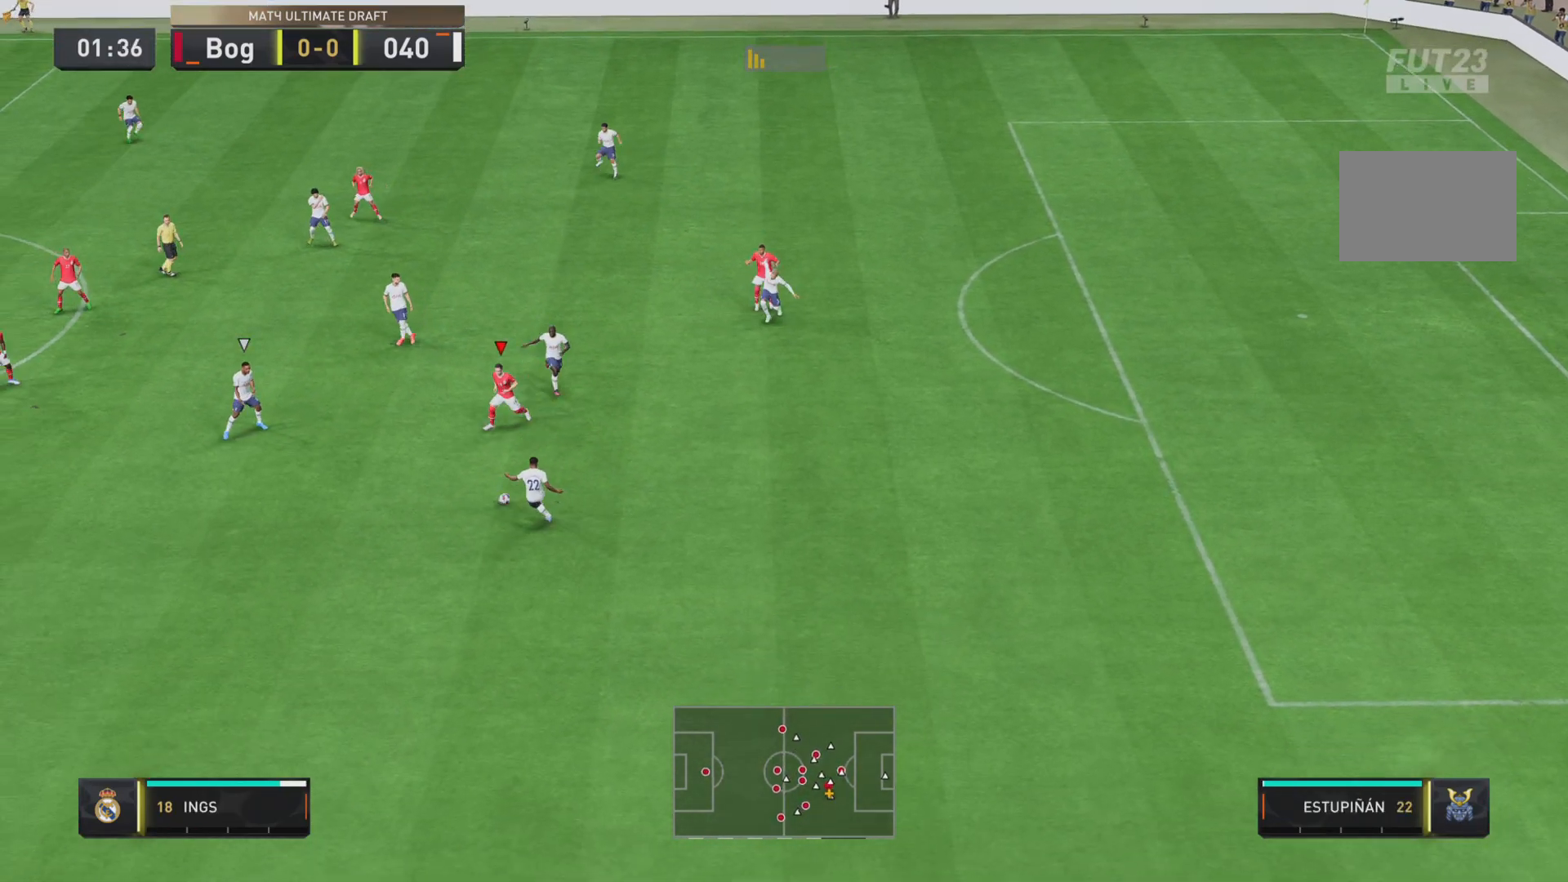
Gameplay with a controller (PlayStation layout); each line is a JSON object with the inputs held at the frame after it. "events" lists button and stick changes between this image and that frame as [ms after this image, input, new state], when the widget could be followed in between. Not read: L3 R3.
{"buttons": ["R1"], "left_stick": "down", "right_stick": "center", "events": []}
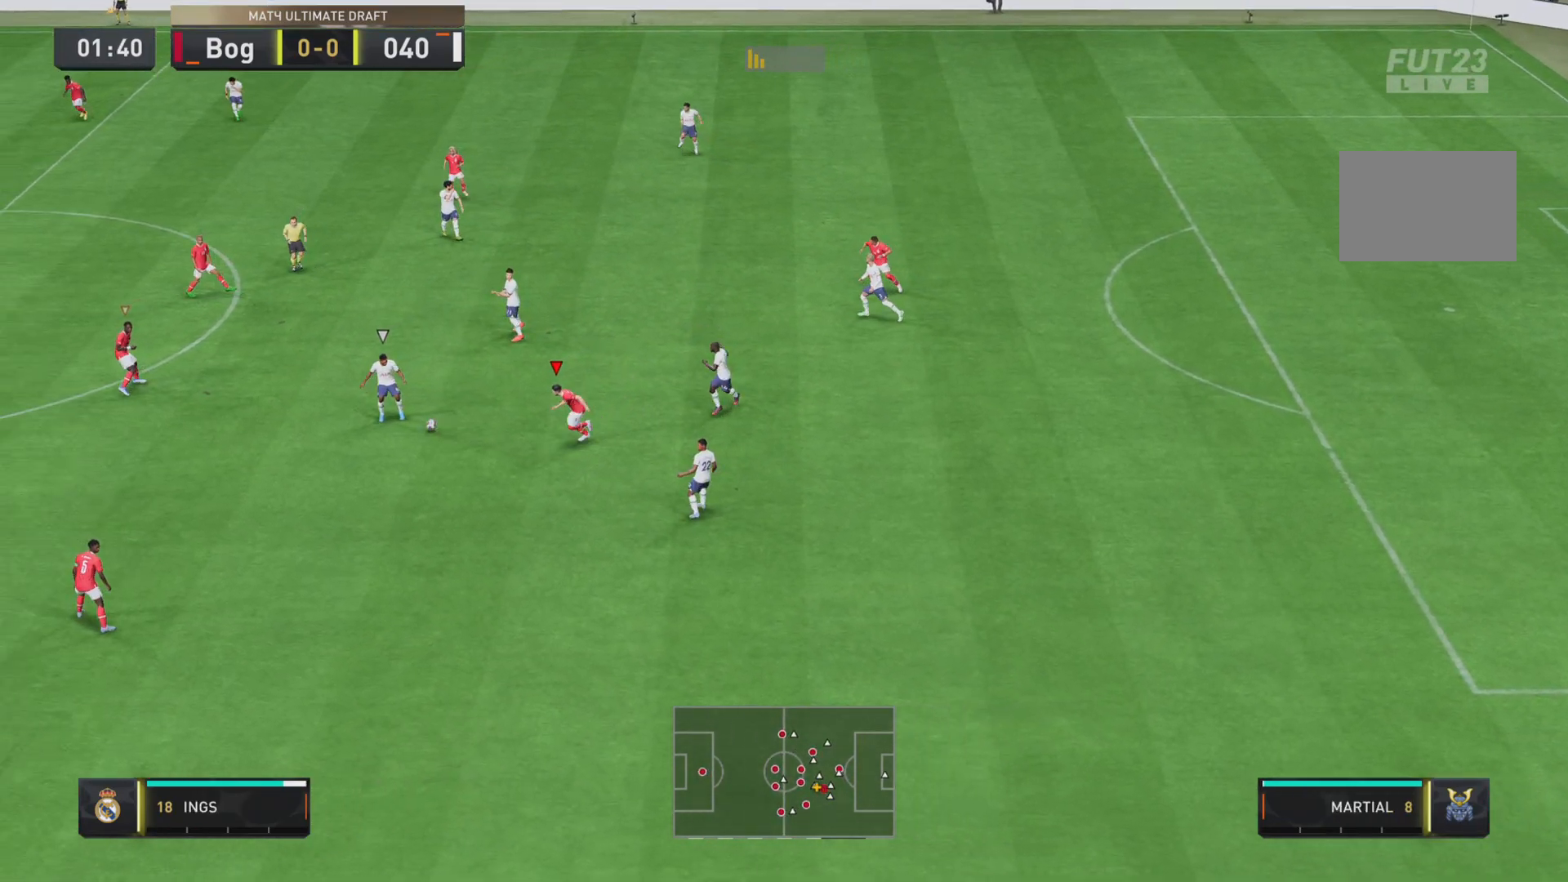
{"buttons": ["SQUARE", "R1"], "left_stick": "down-right", "right_stick": "center", "events": [[200, "left_stick", "center"], [284, "R1", "up"], [317, "L2", "down"], [351, "left_stick", "down-right"], [451, "R1", "down"], [451, "SQUARE", "down"], [484, "L2", "up"]]}
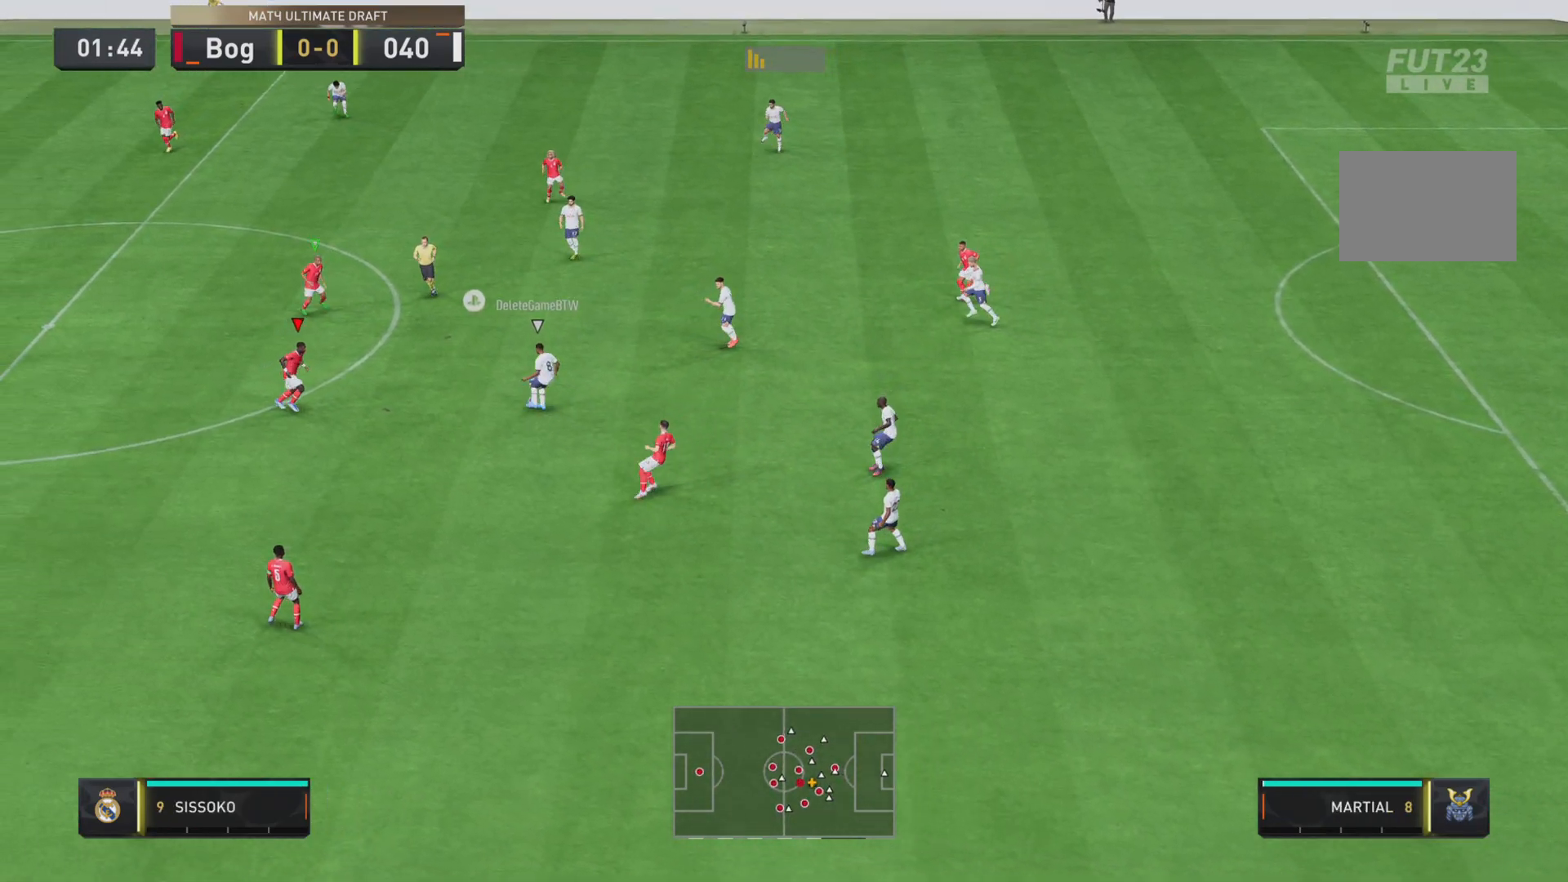
{"buttons": ["SQUARE", "R1", "R2"], "left_stick": "right", "right_stick": "center", "events": [[167, "left_stick", "right"], [183, "R2", "down"]]}
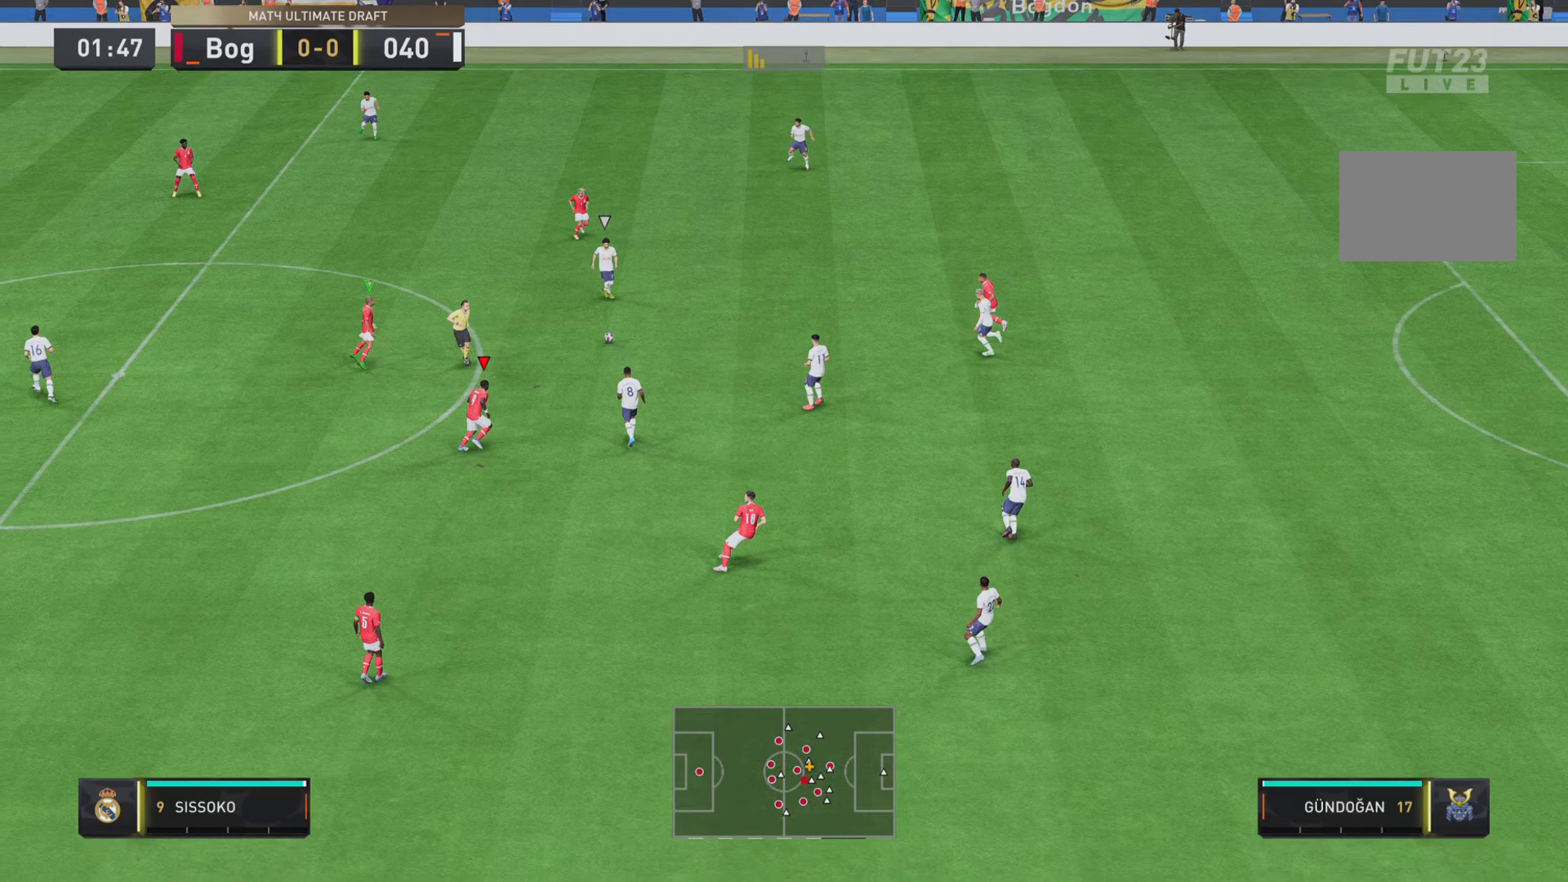
{"buttons": ["SQUARE", "R1"], "left_stick": "up", "right_stick": "center", "events": [[234, "L2", "down"], [417, "L2", "up"], [417, "R2", "up"], [434, "left_stick", "up"]]}
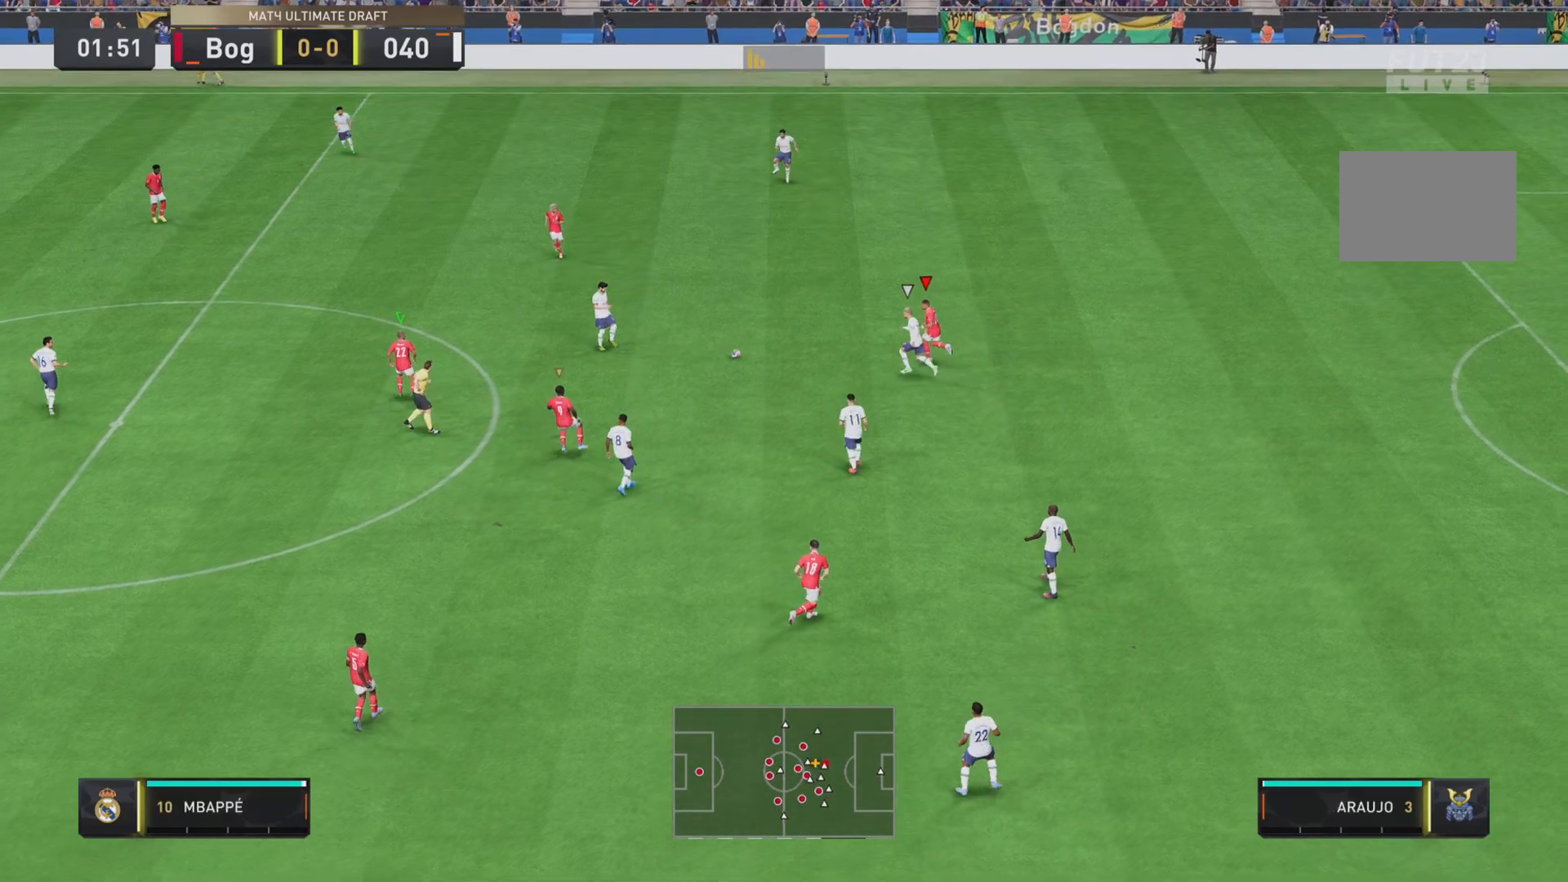
{"buttons": ["SQUARE", "R1"], "left_stick": "down-left", "right_stick": "center", "events": [[100, "left_stick", "left"], [400, "left_stick", "down-left"]]}
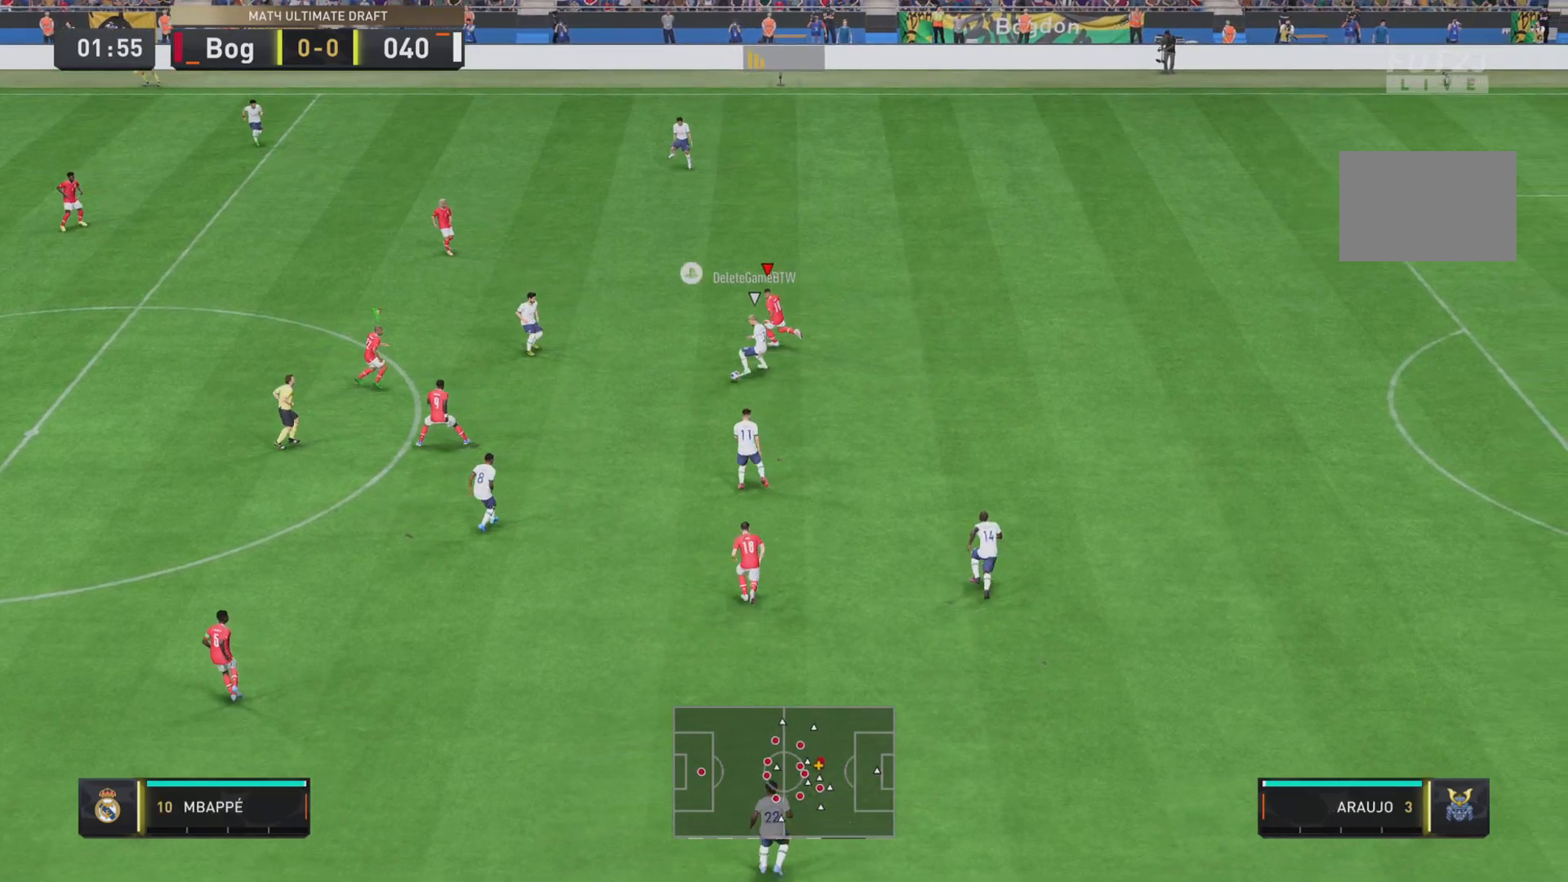
{"buttons": ["SQUARE", "L2", "R1"], "left_stick": "down", "right_stick": "center", "events": [[34, "left_stick", "down"], [484, "L2", "down"]]}
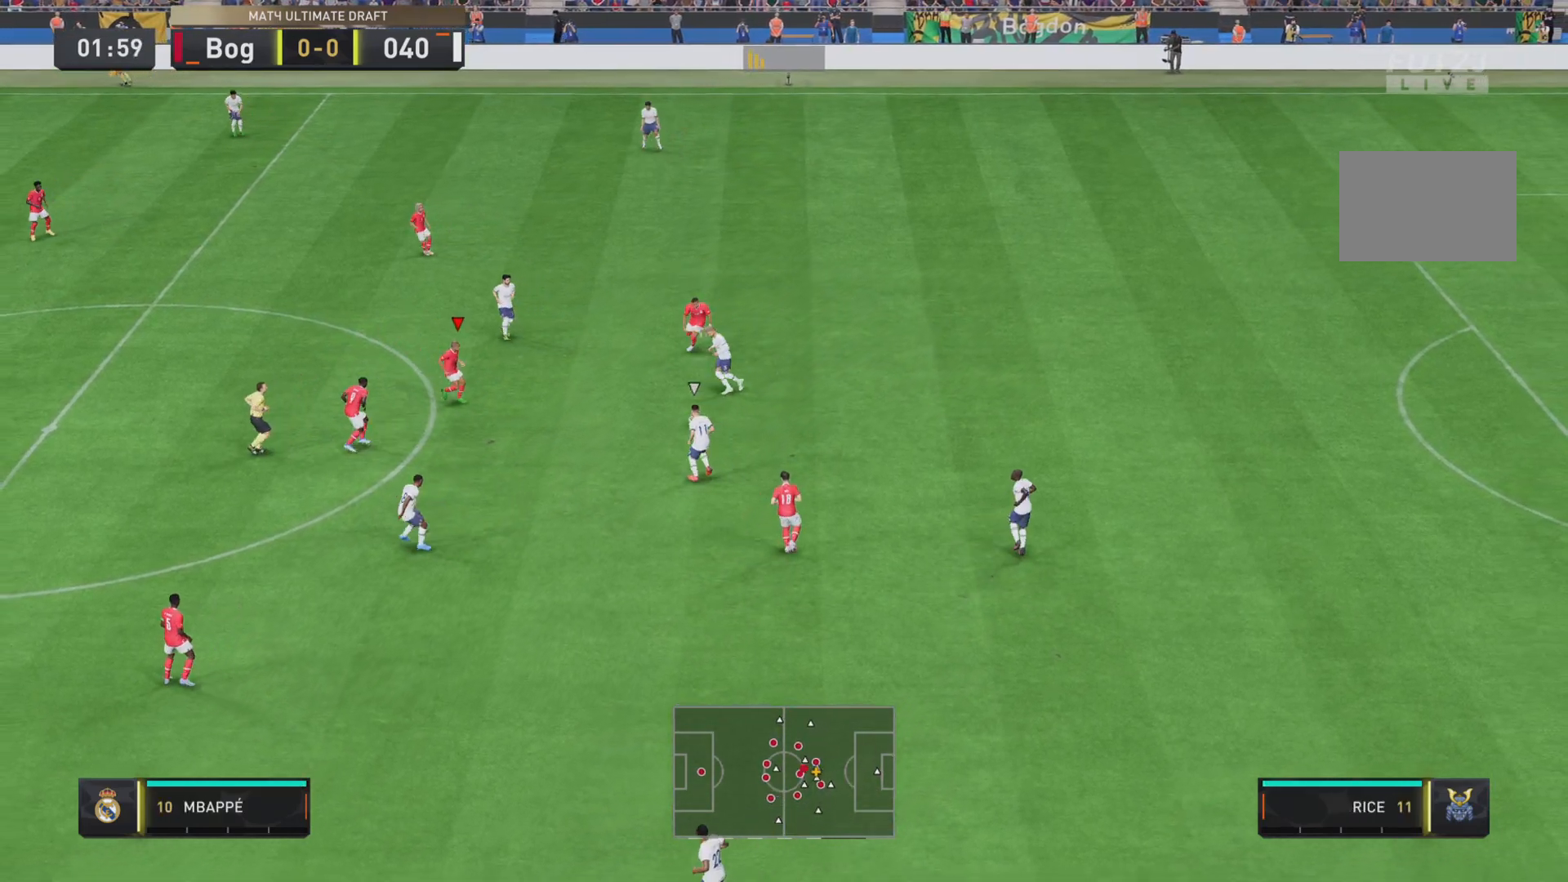
{"buttons": ["SQUARE", "R1", "R2"], "left_stick": "down", "right_stick": "center", "events": [[150, "L2", "up"], [267, "R2", "down"]]}
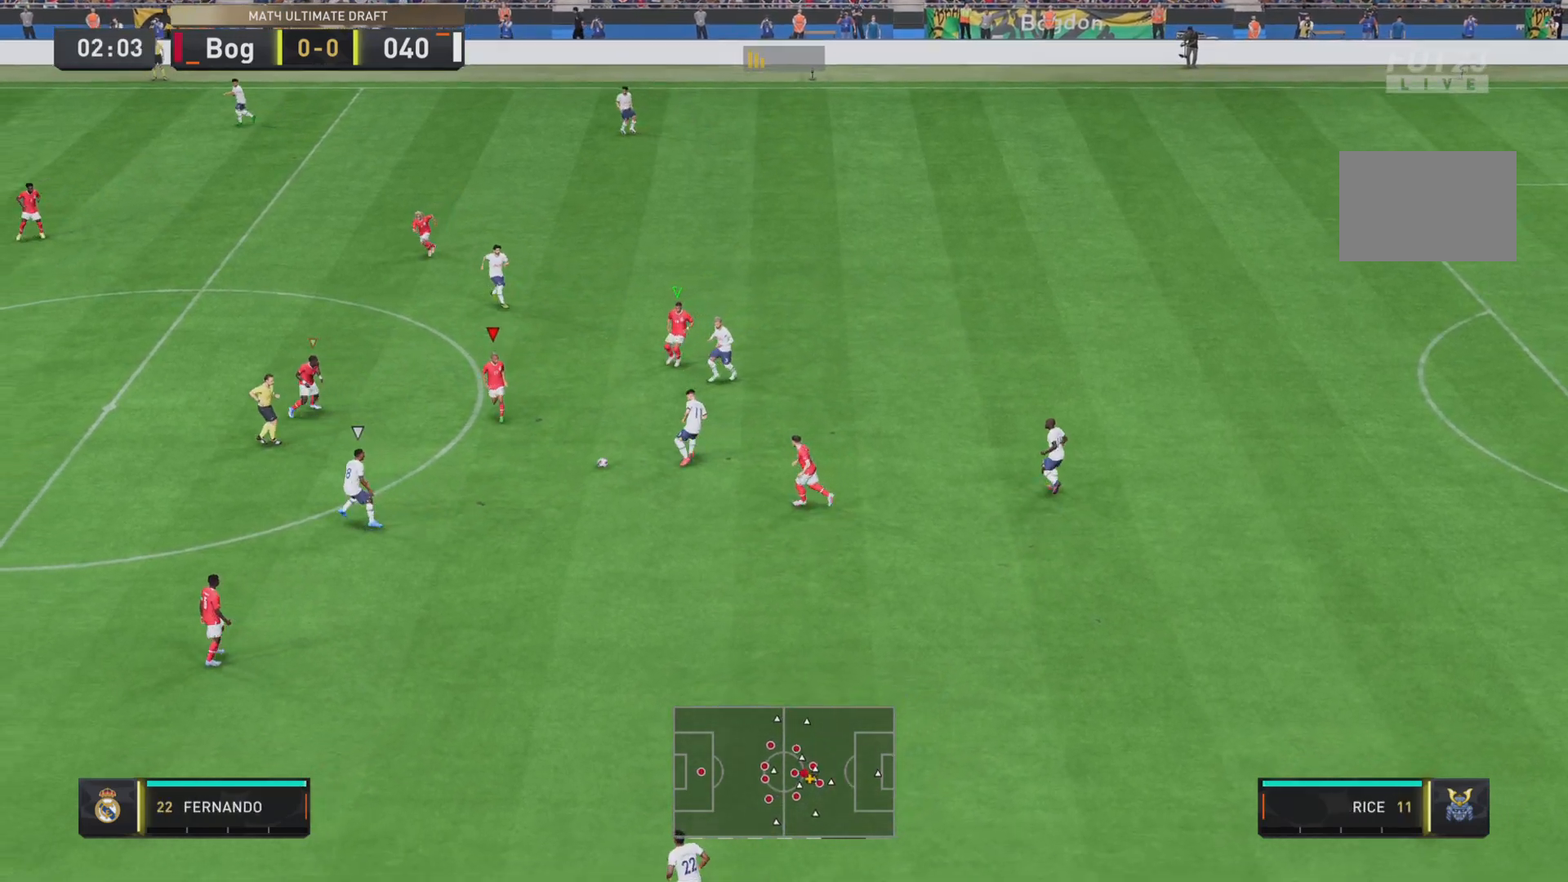
{"buttons": ["SQUARE", "R1"], "left_stick": "down", "right_stick": "center", "events": [[351, "R2", "up"]]}
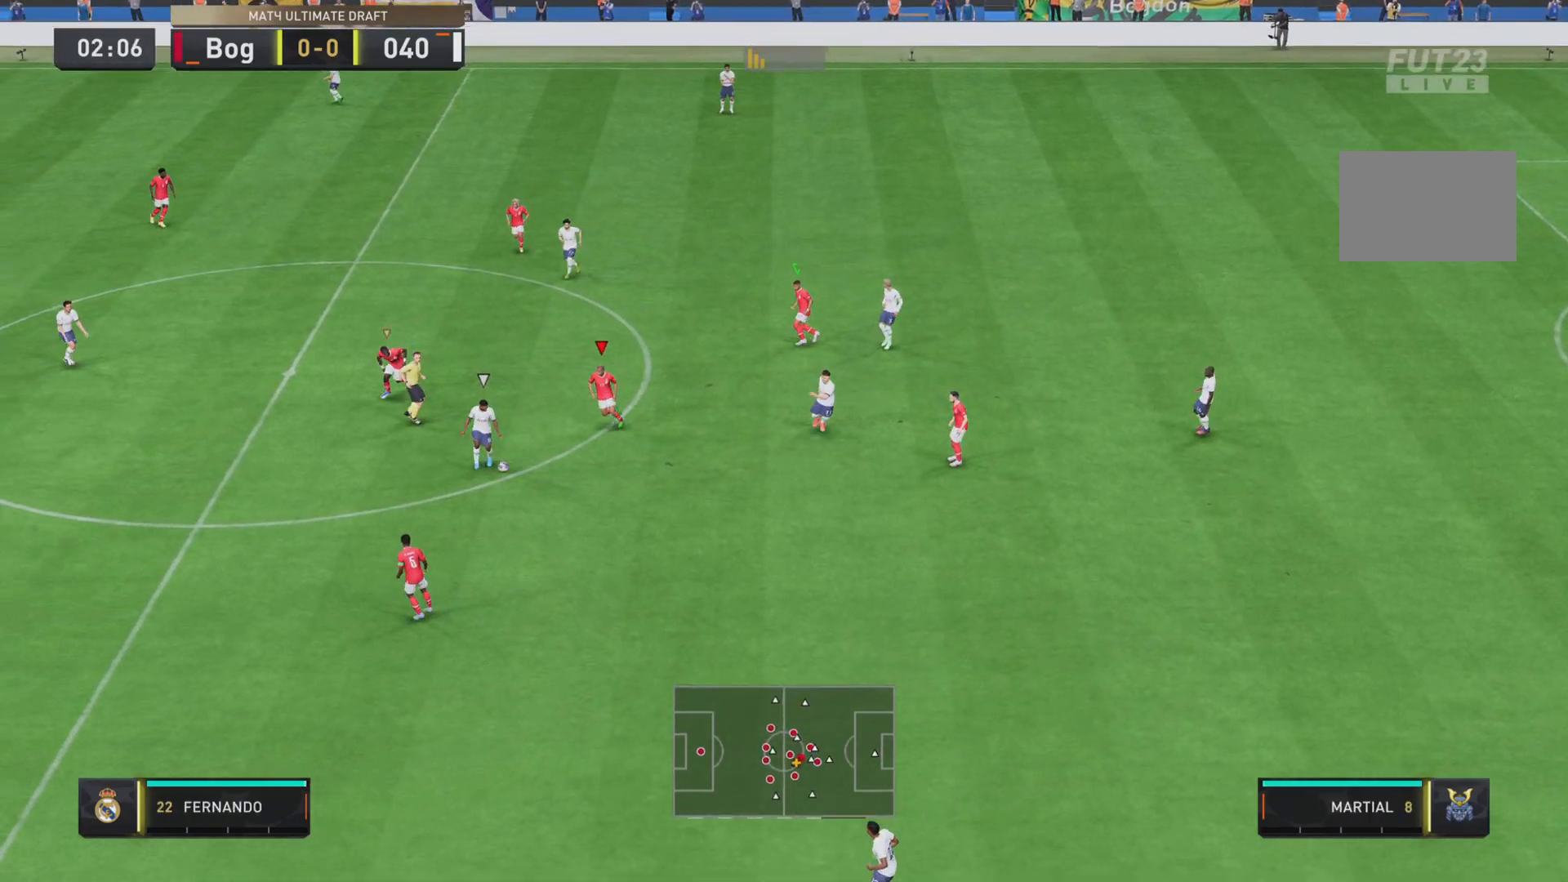
{"buttons": ["SQUARE", "L2", "R1"], "left_stick": "down", "right_stick": "center", "events": [[383, "L2", "down"]]}
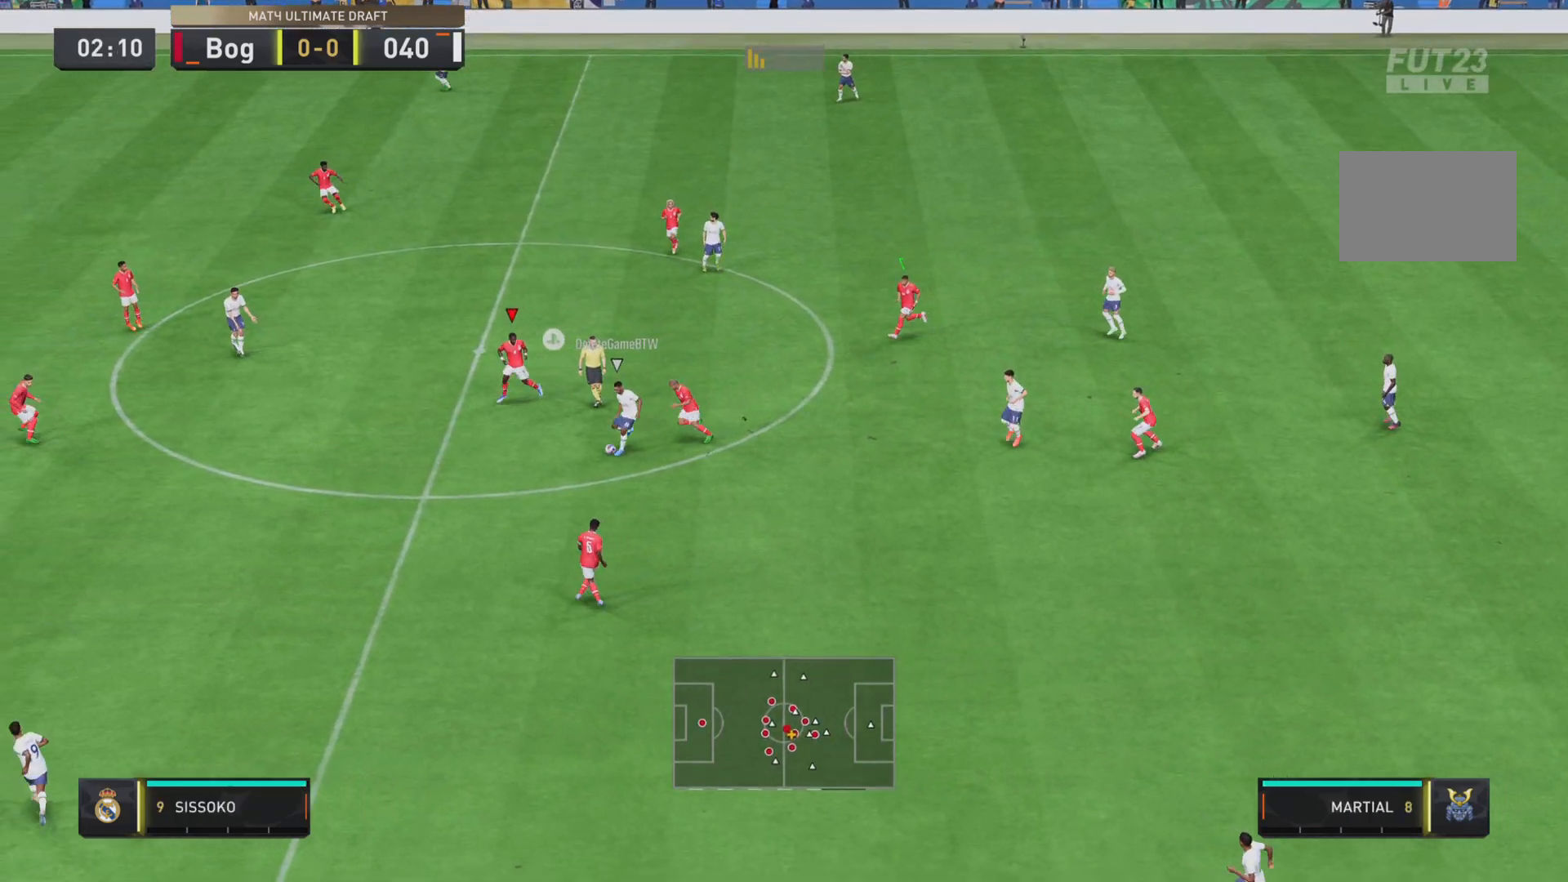
{"buttons": ["SQUARE", "R1", "R2"], "left_stick": "down", "right_stick": "center", "events": [[67, "L2", "up"], [384, "R2", "down"]]}
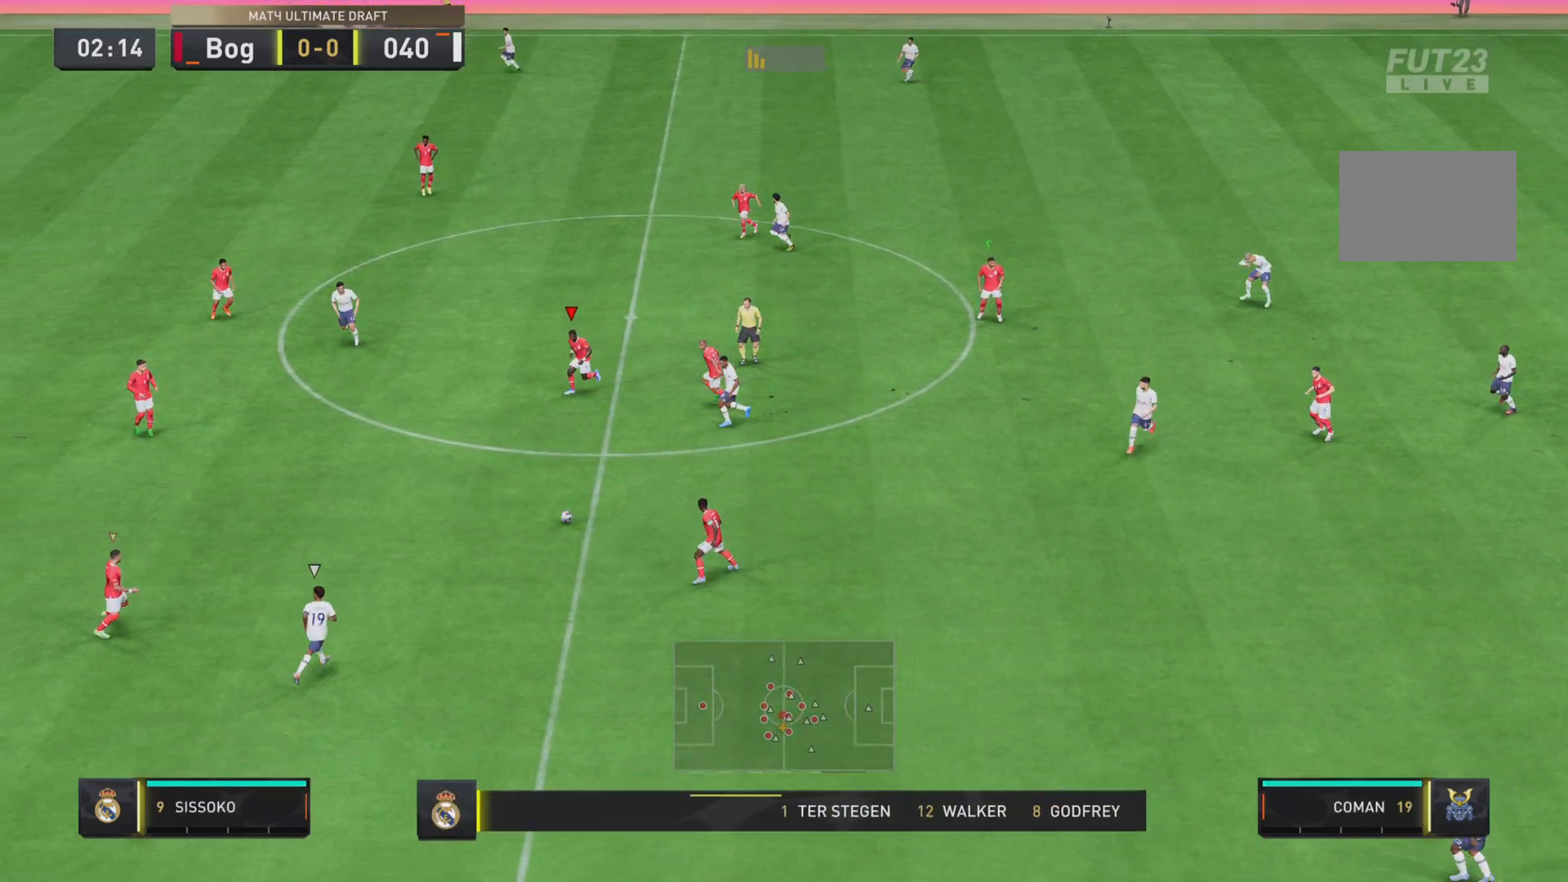
{"buttons": ["L2"], "left_stick": "center", "right_stick": "center", "events": [[300, "left_stick", "center"], [333, "L2", "down"], [400, "R1", "up"], [400, "SQUARE", "up"], [434, "R2", "up"]]}
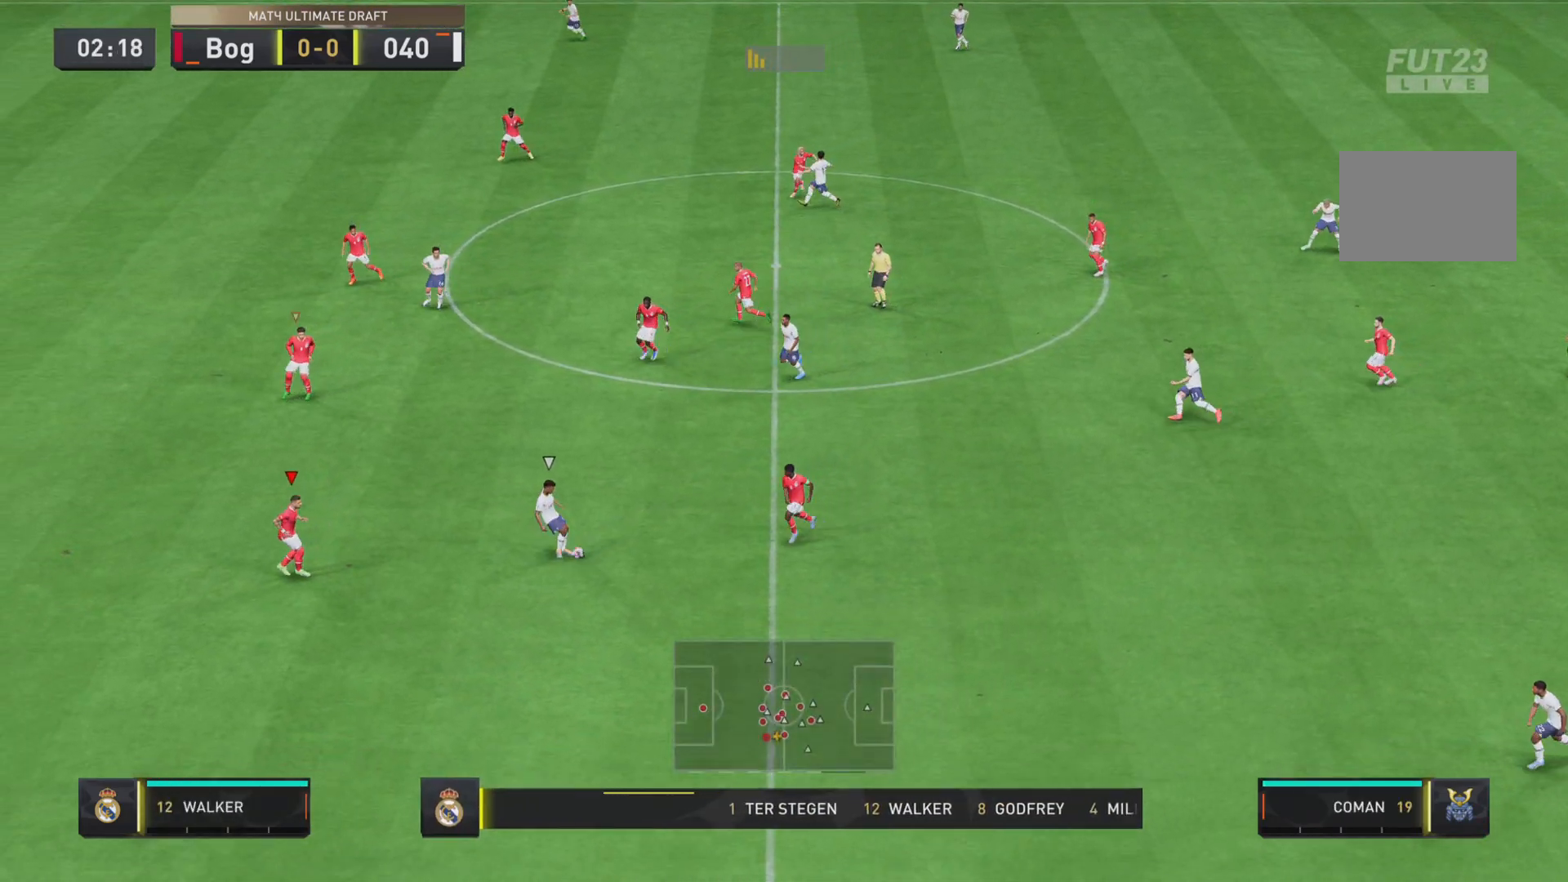
{"buttons": ["R1", "R2"], "left_stick": "up", "right_stick": "center", "events": [[17, "L2", "up"], [34, "left_stick", "up-right"], [100, "left_stick", "up"], [134, "R1", "down"], [384, "R2", "down"]]}
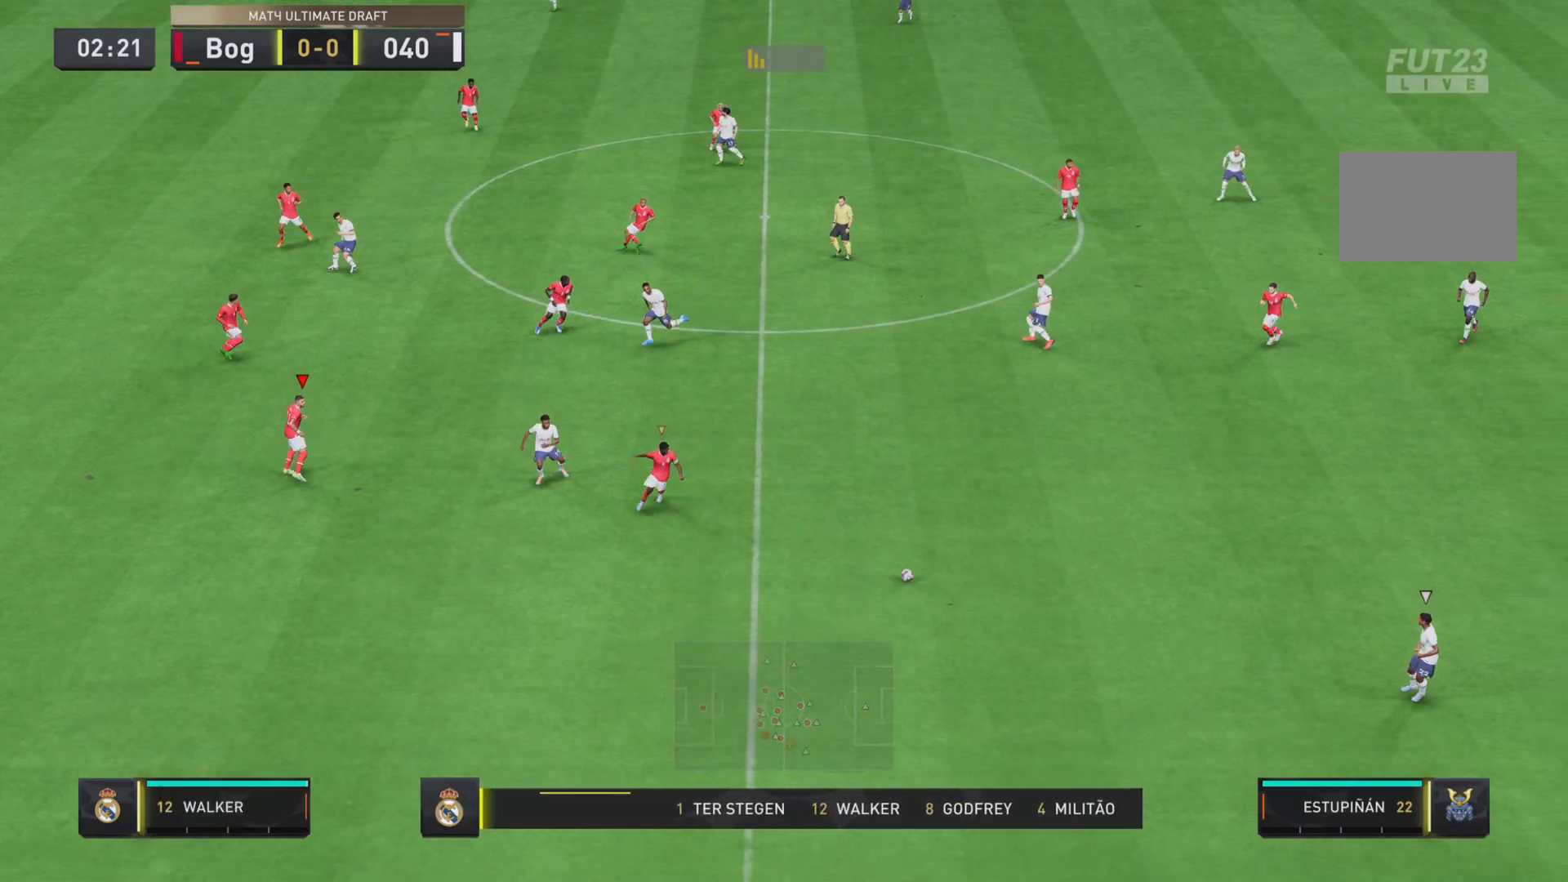
{"buttons": [], "left_stick": "down", "right_stick": "center", "events": [[33, "left_stick", "left"], [167, "left_stick", "down"], [250, "L2", "down"], [333, "R2", "up"], [400, "R1", "up"], [434, "L2", "up"]]}
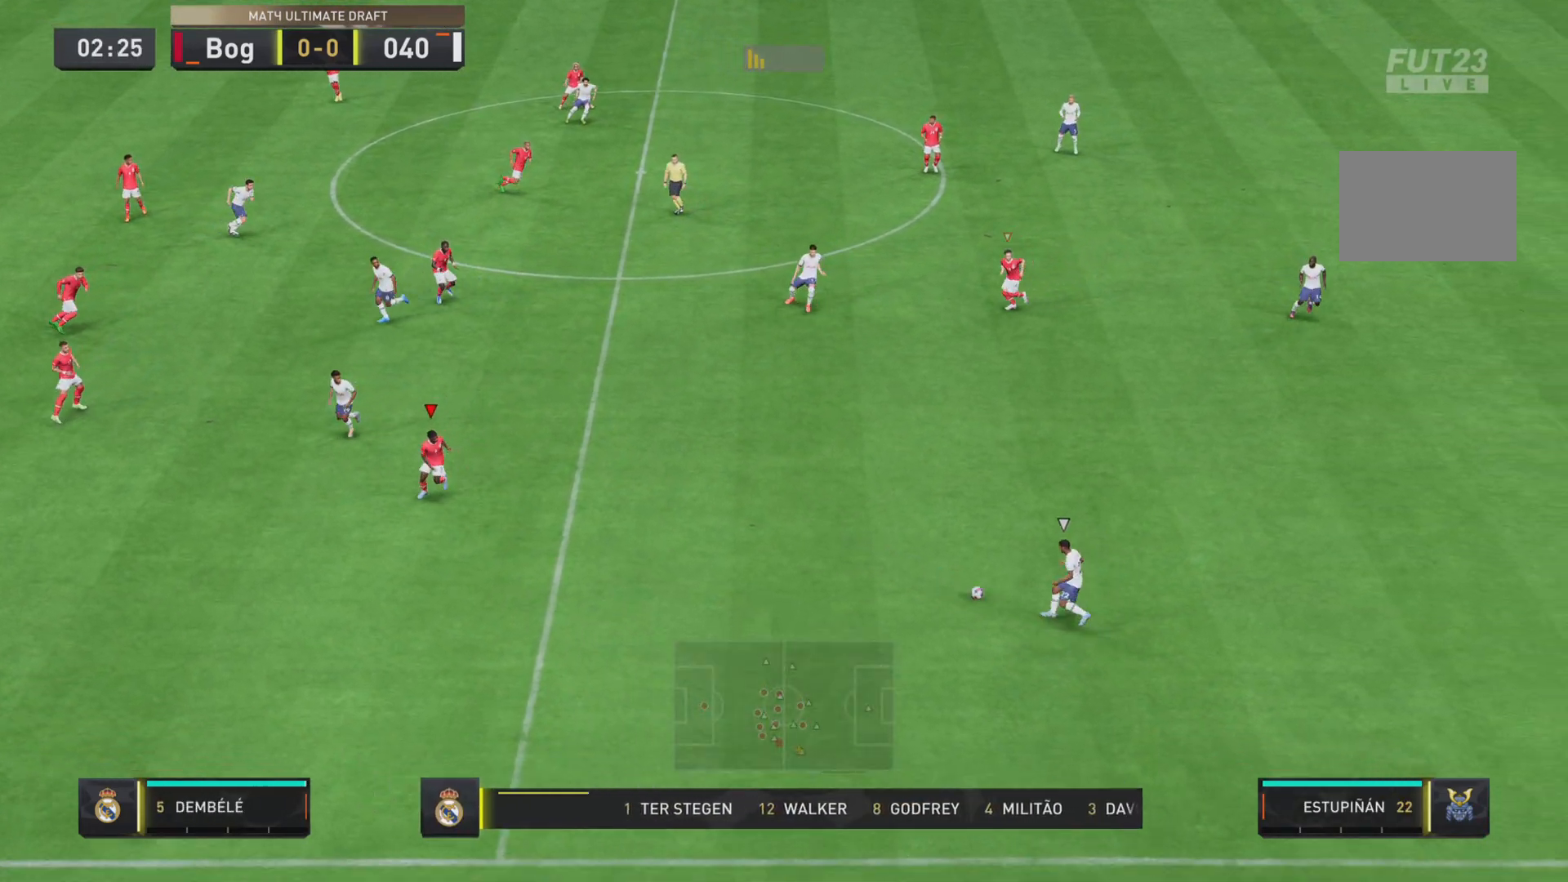
{"buttons": ["R1"], "left_stick": "down-left", "right_stick": "center", "events": [[117, "left_stick", "down-right"], [184, "R1", "down"], [484, "left_stick", "down-left"]]}
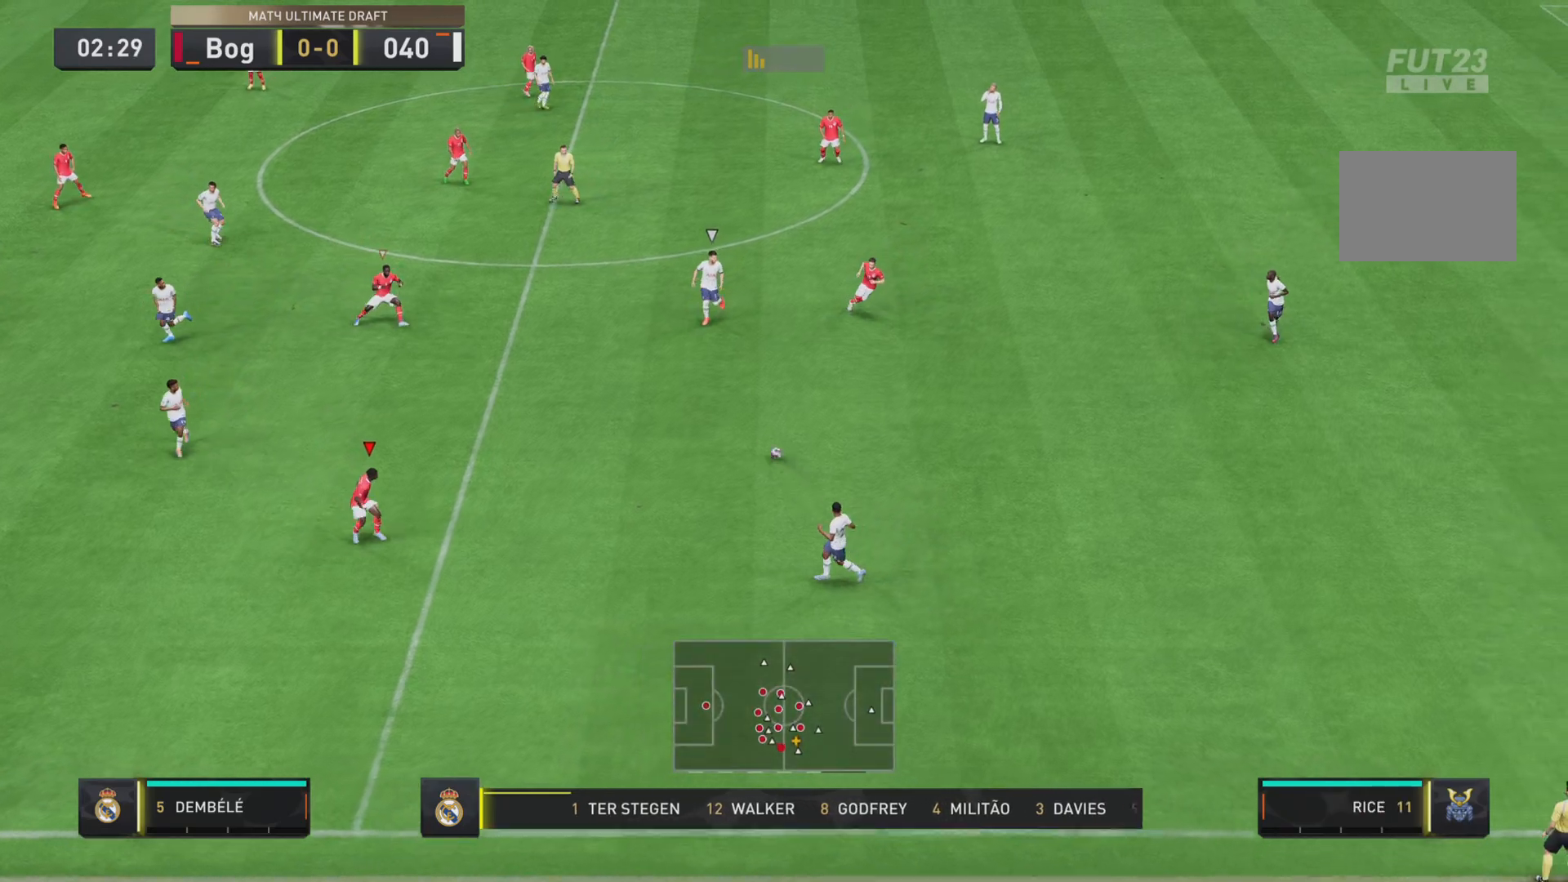
{"buttons": ["R1"], "left_stick": "down-left", "right_stick": "center", "events": [[283, "L2", "down"], [317, "R1", "up"], [467, "L2", "up"], [484, "R1", "down"]]}
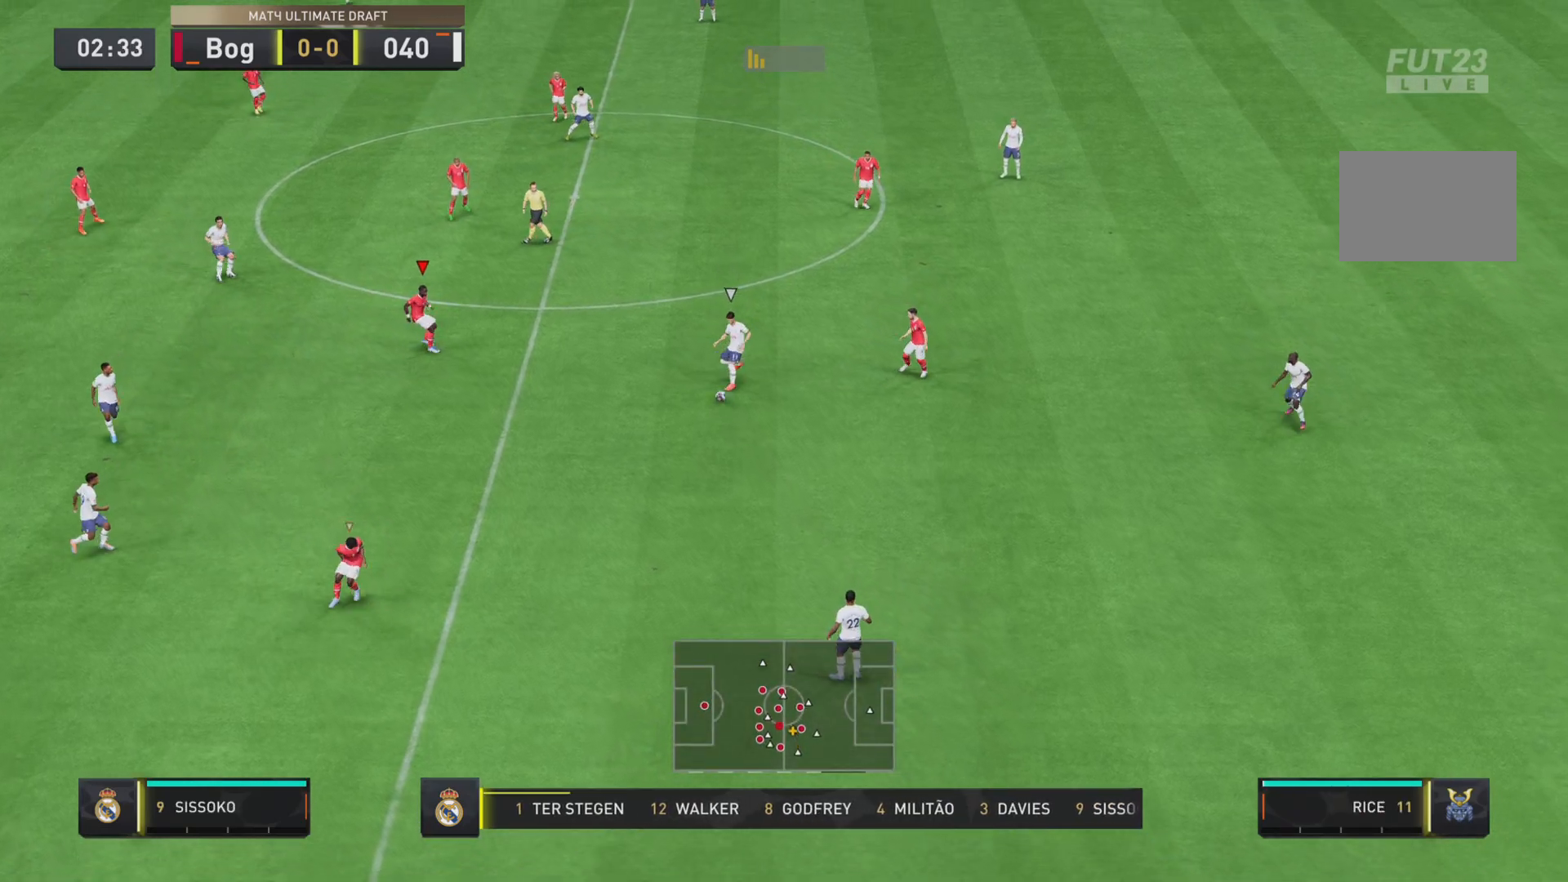
{"buttons": ["SQUARE", "R1"], "left_stick": "down-left", "right_stick": "center"}
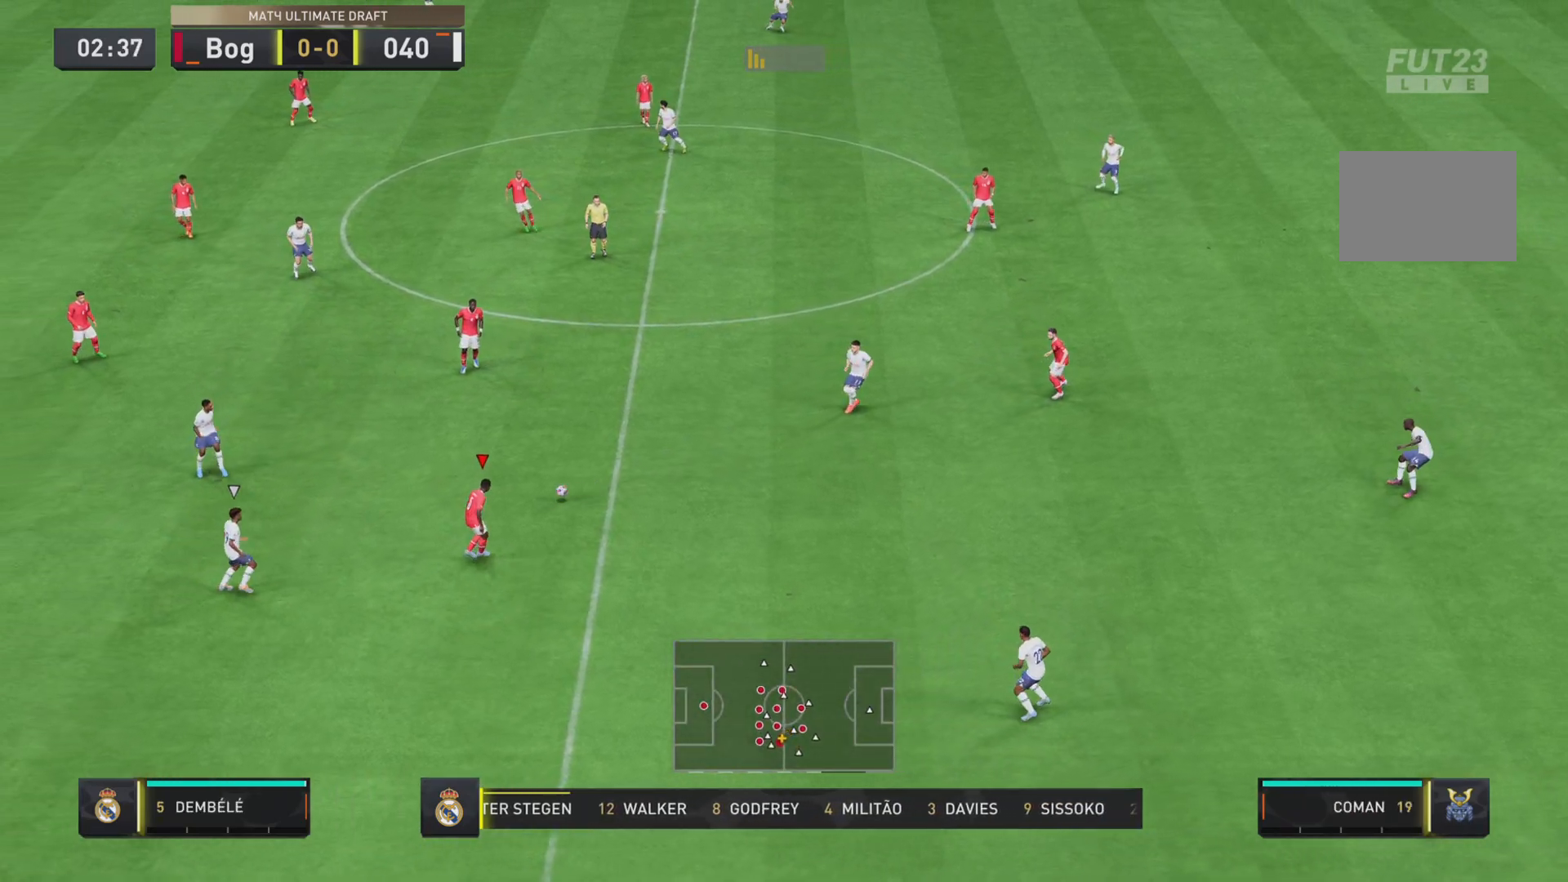
{"buttons": [], "left_stick": "down-right", "right_stick": "center", "events": [[333, "L2", "down"], [350, "left_stick", "down-right"], [383, "SQUARE", "up"], [417, "R1", "up"], [484, "L2", "up"]]}
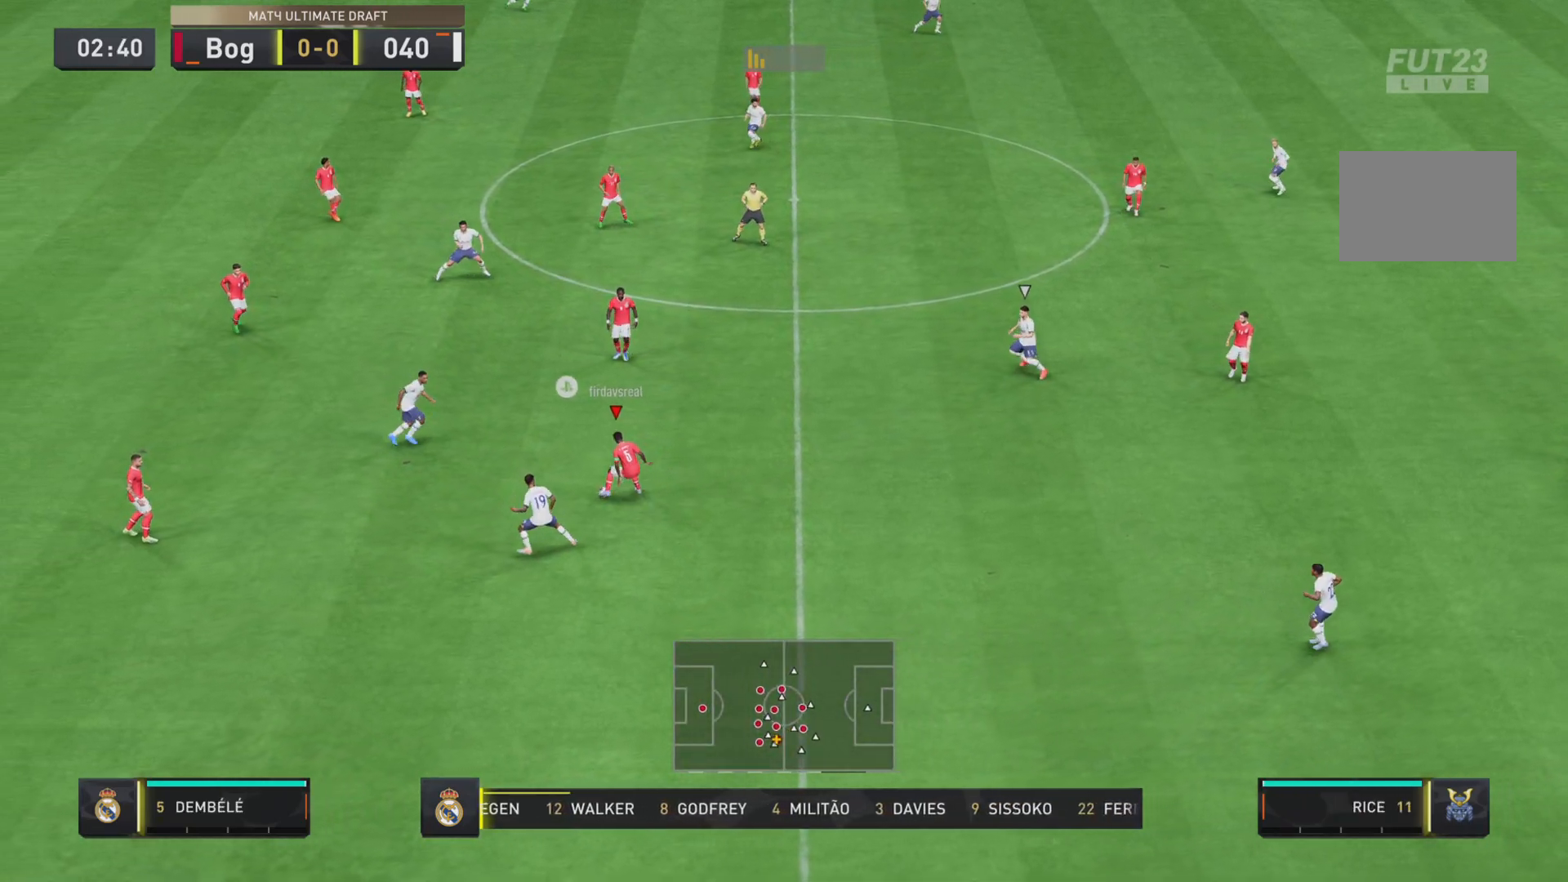
{"buttons": [], "left_stick": "right", "right_stick": "center", "events": [[451, "left_stick", "right"]]}
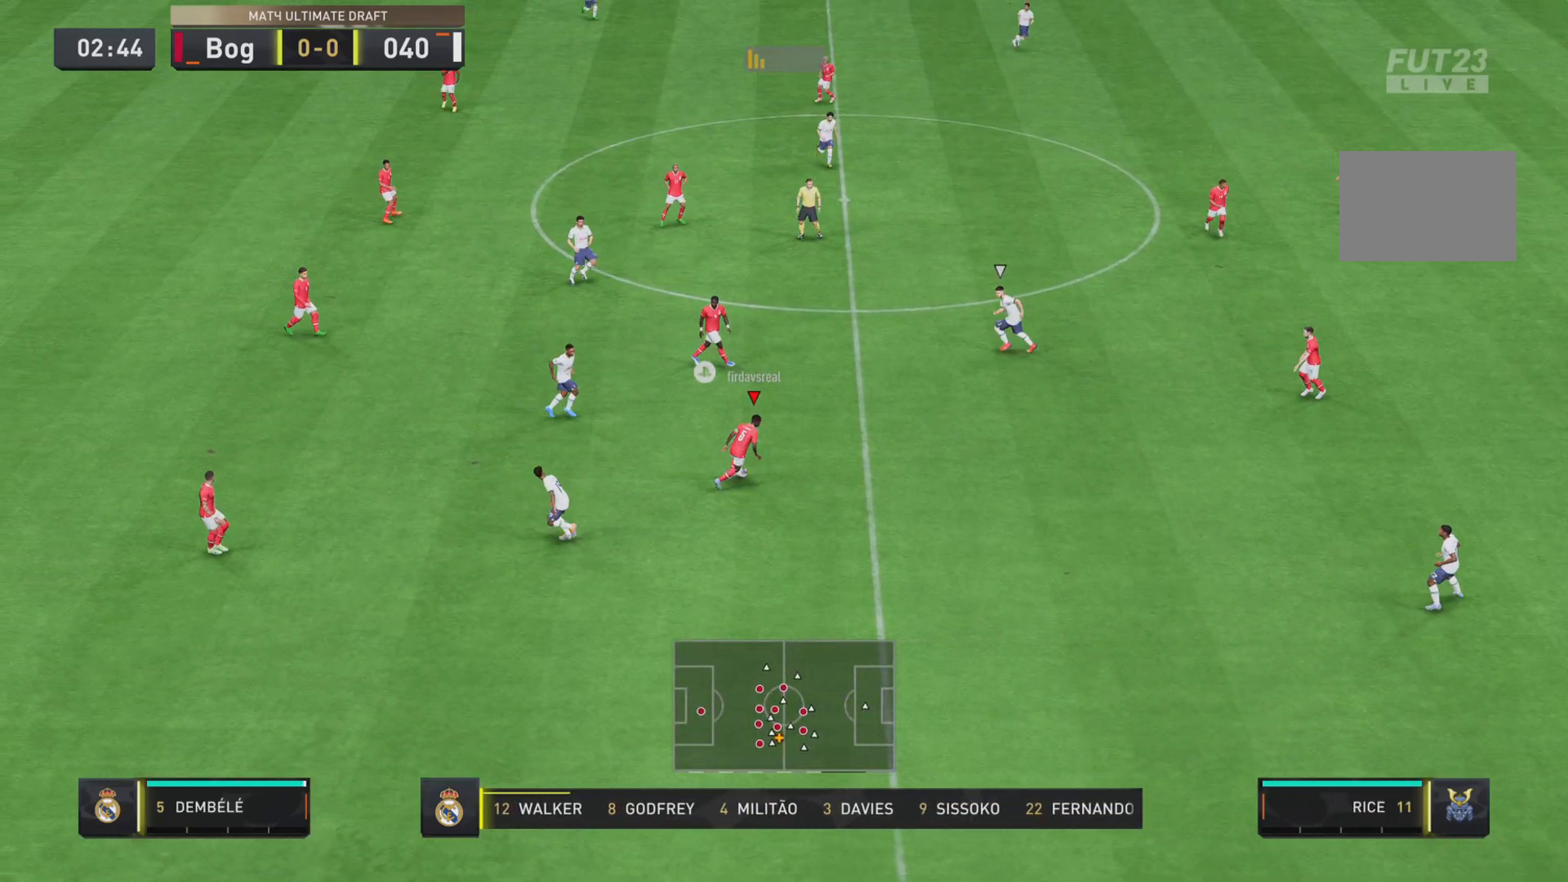
{"buttons": ["R1"], "left_stick": "down-right", "right_stick": "center", "events": [[133, "left_stick", "down-right"], [200, "CROSS", "down"], [300, "CROSS", "up"], [400, "R1", "down"]]}
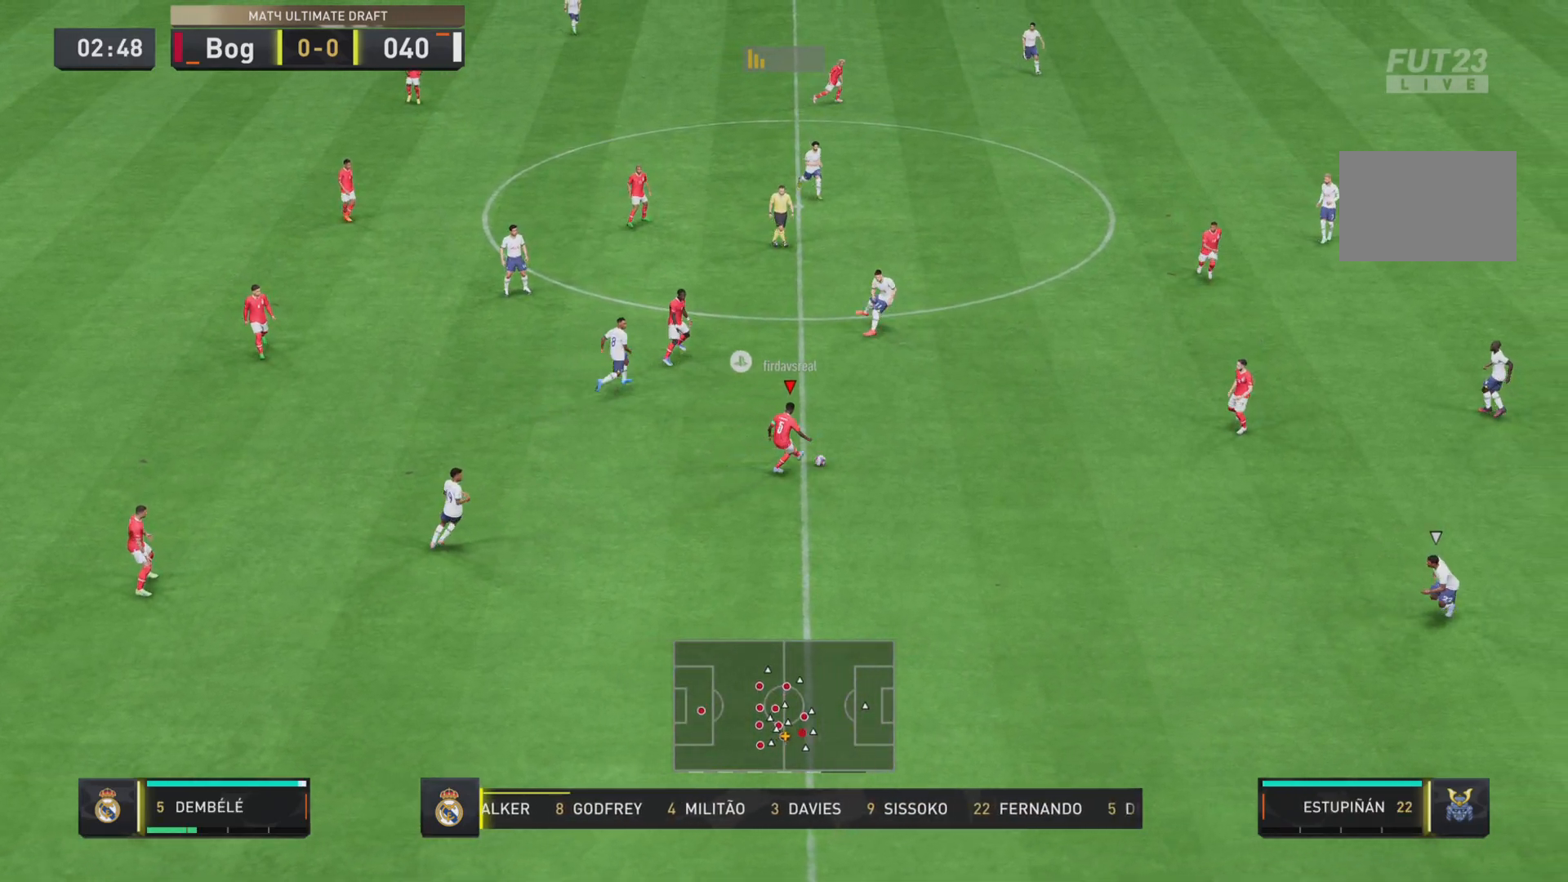
{"buttons": [], "left_stick": "right", "right_stick": "center", "events": [[34, "R1", "up"], [184, "L2", "down"], [317, "L2", "up"], [384, "left_stick", "right"]]}
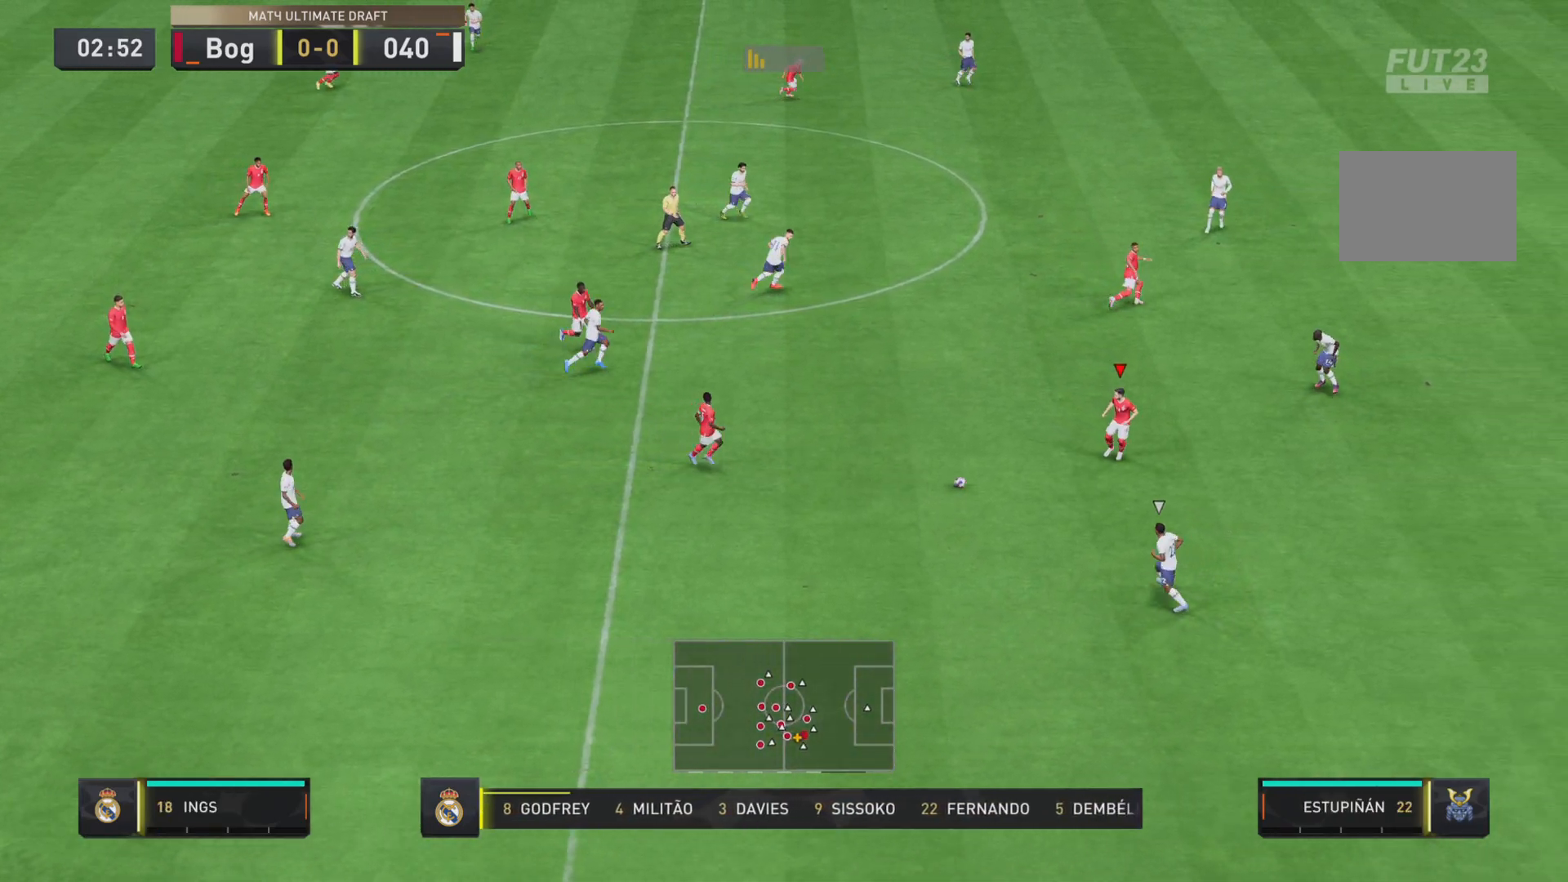
{"buttons": [], "left_stick": "right", "right_stick": "center", "events": []}
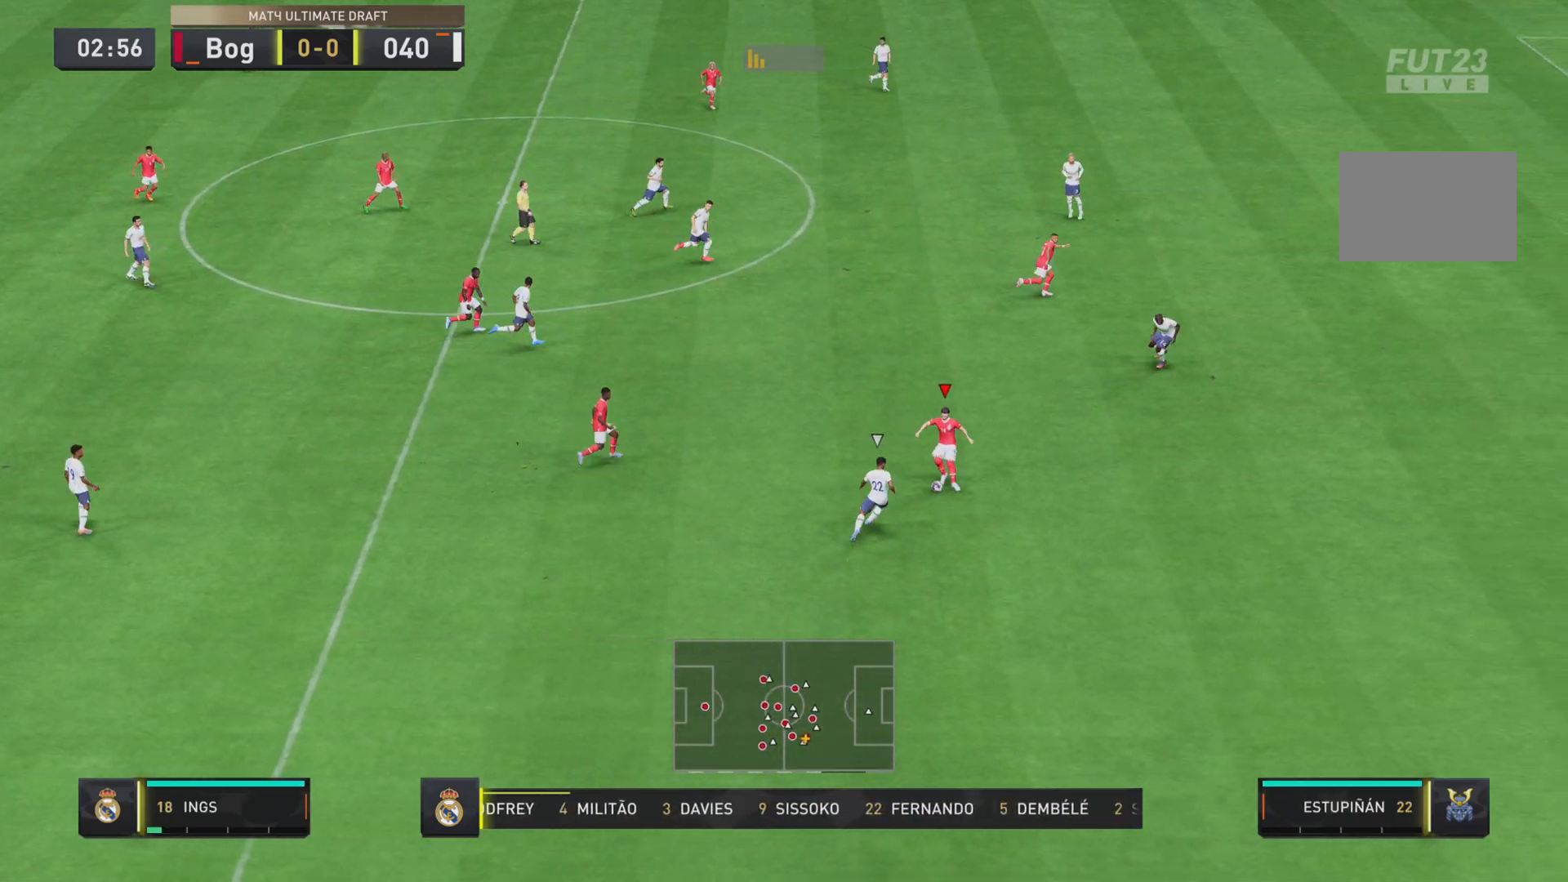
{"buttons": [], "left_stick": "center", "right_stick": "center", "events": [[67, "TRIANGLE", "down"], [84, "L2", "down"], [184, "TRIANGLE", "up"], [251, "left_stick", "down"], [267, "L2", "up"], [301, "left_stick", "center"]]}
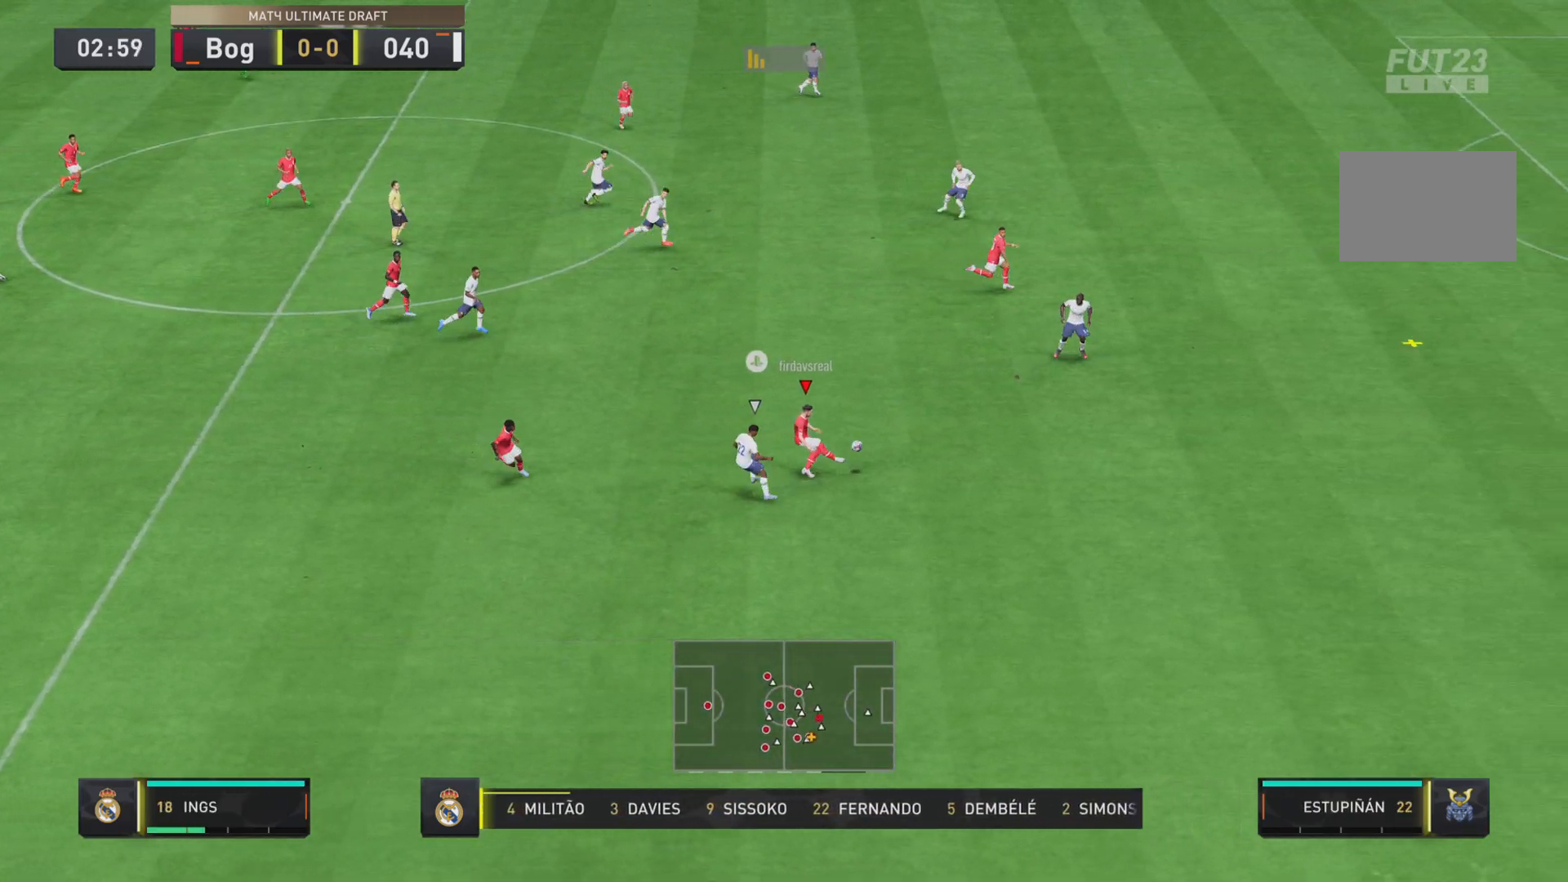
{"buttons": ["R1"], "left_stick": "down-right", "right_stick": "center", "events": [[267, "left_stick", "down-right"], [283, "R1", "down"]]}
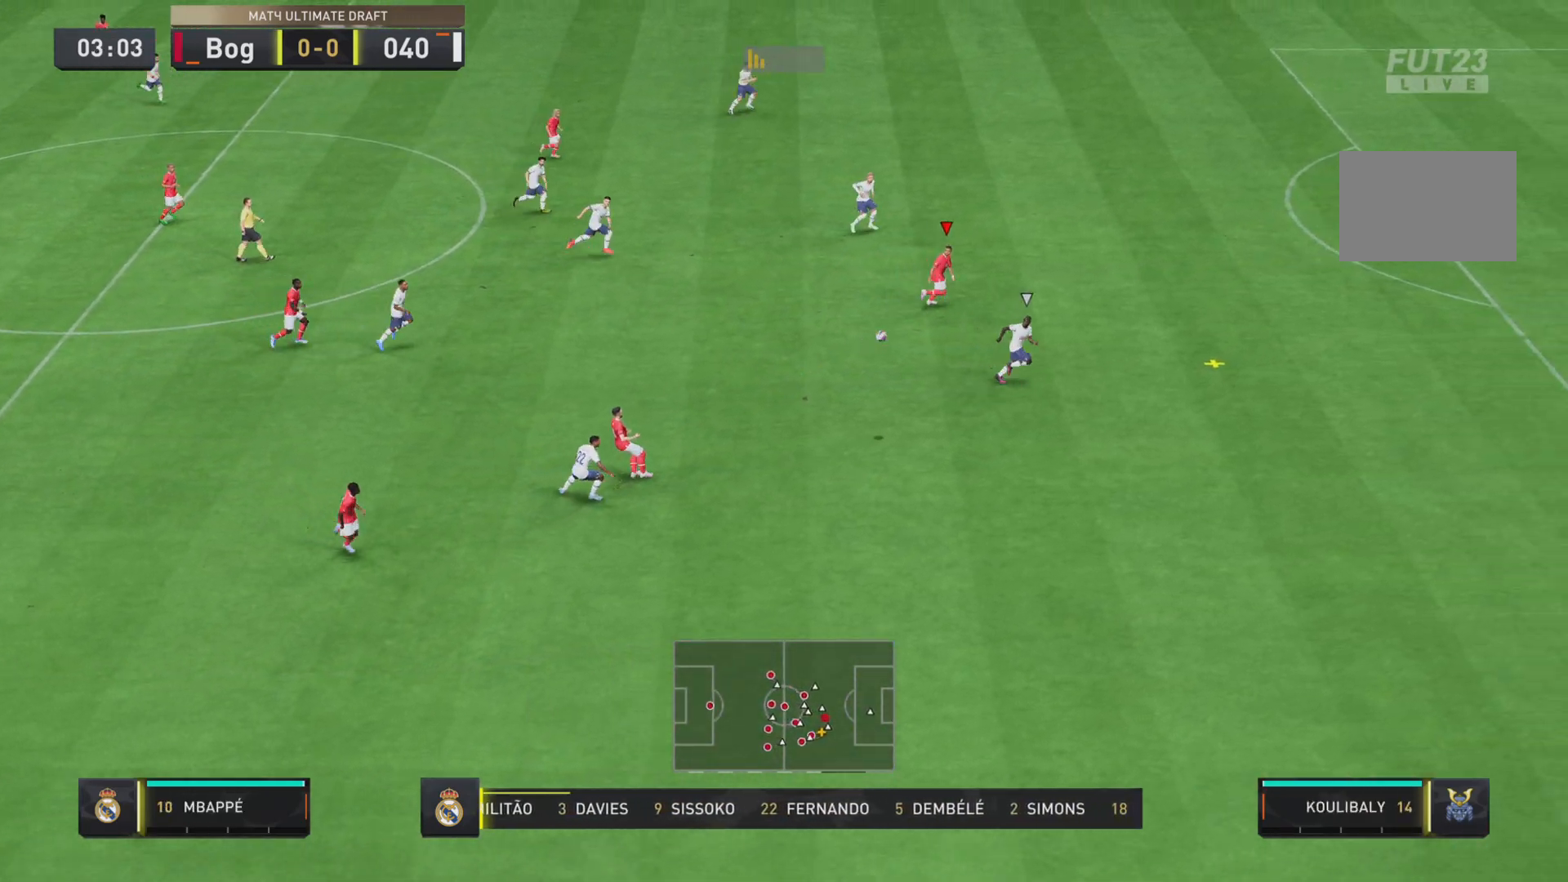
{"buttons": ["R1"], "left_stick": "down-right", "right_stick": "center", "events": []}
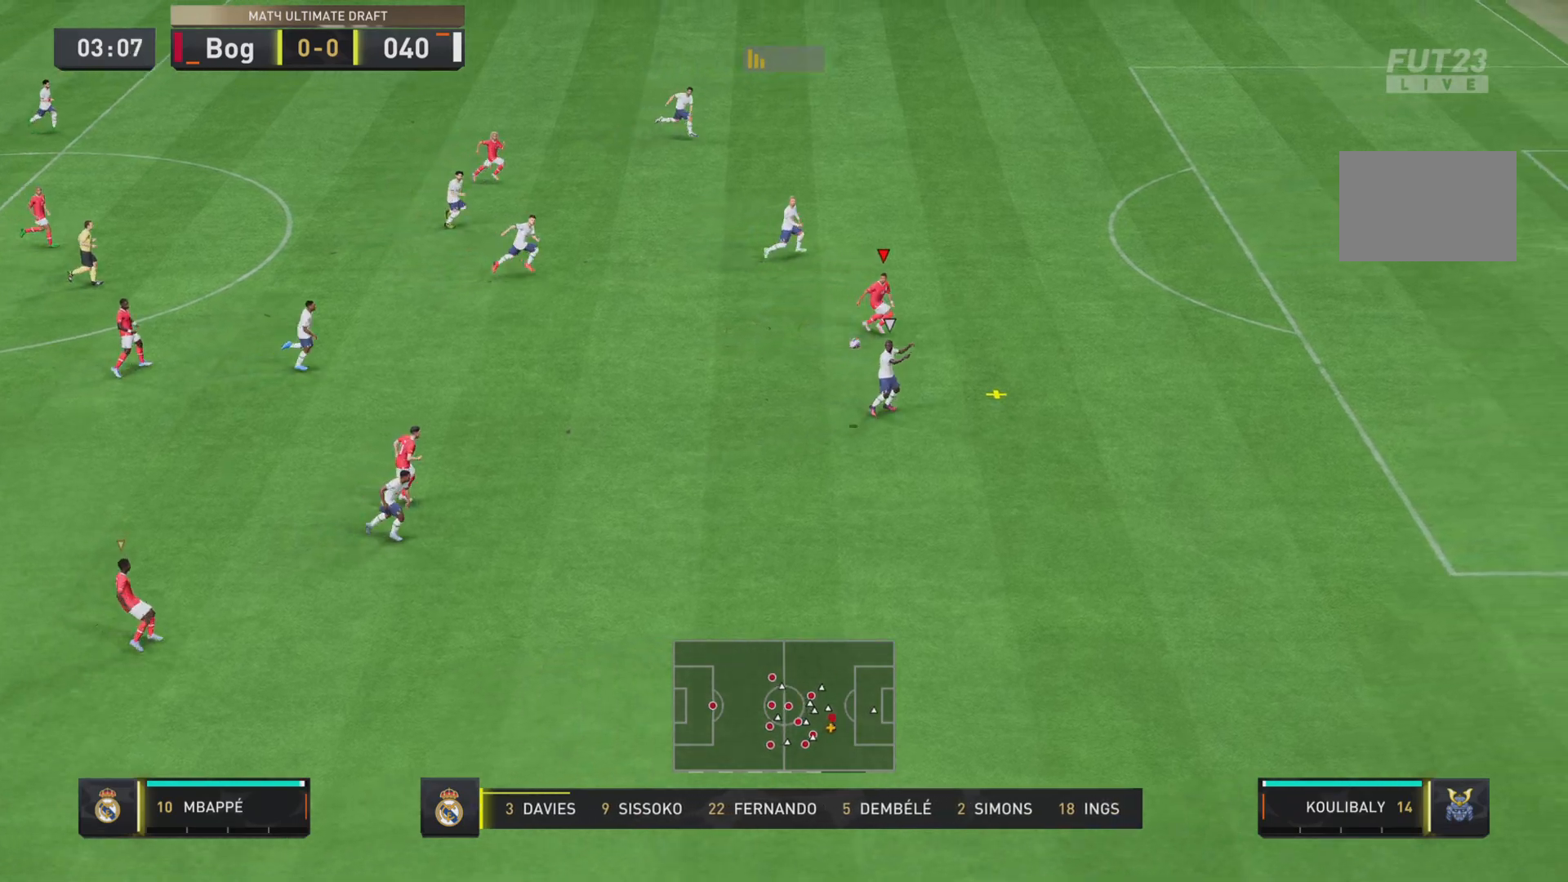
{"buttons": ["R1"], "left_stick": "down", "right_stick": "center", "events": [[33, "left_stick", "down"]]}
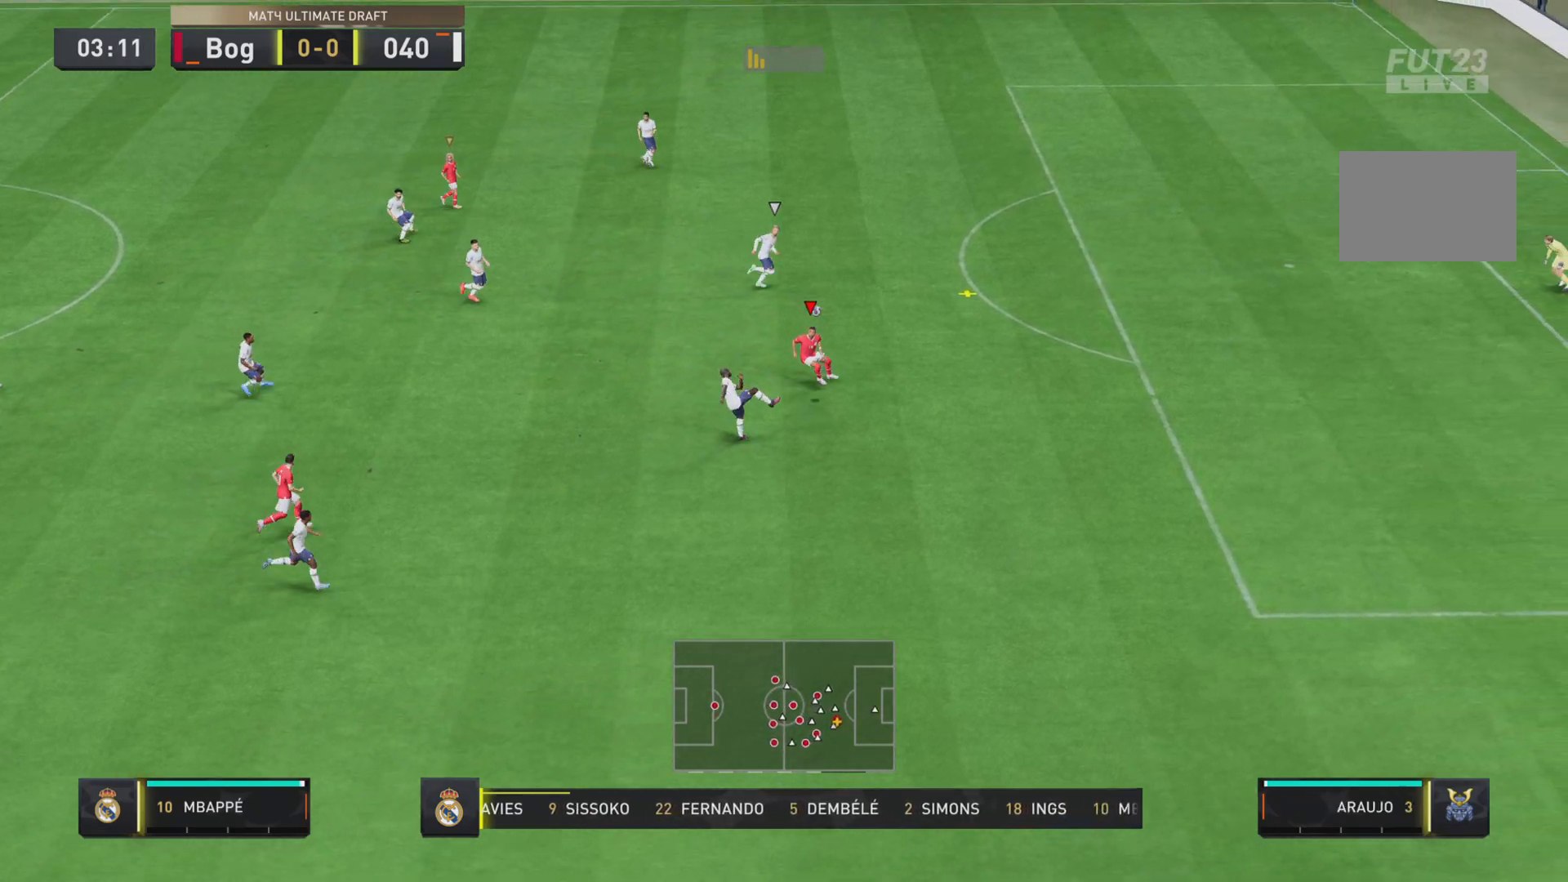
{"buttons": [], "left_stick": "right", "right_stick": "center", "events": [[67, "left_stick", "center"], [117, "R1", "up"], [434, "left_stick", "down-right"], [501, "left_stick", "right"]]}